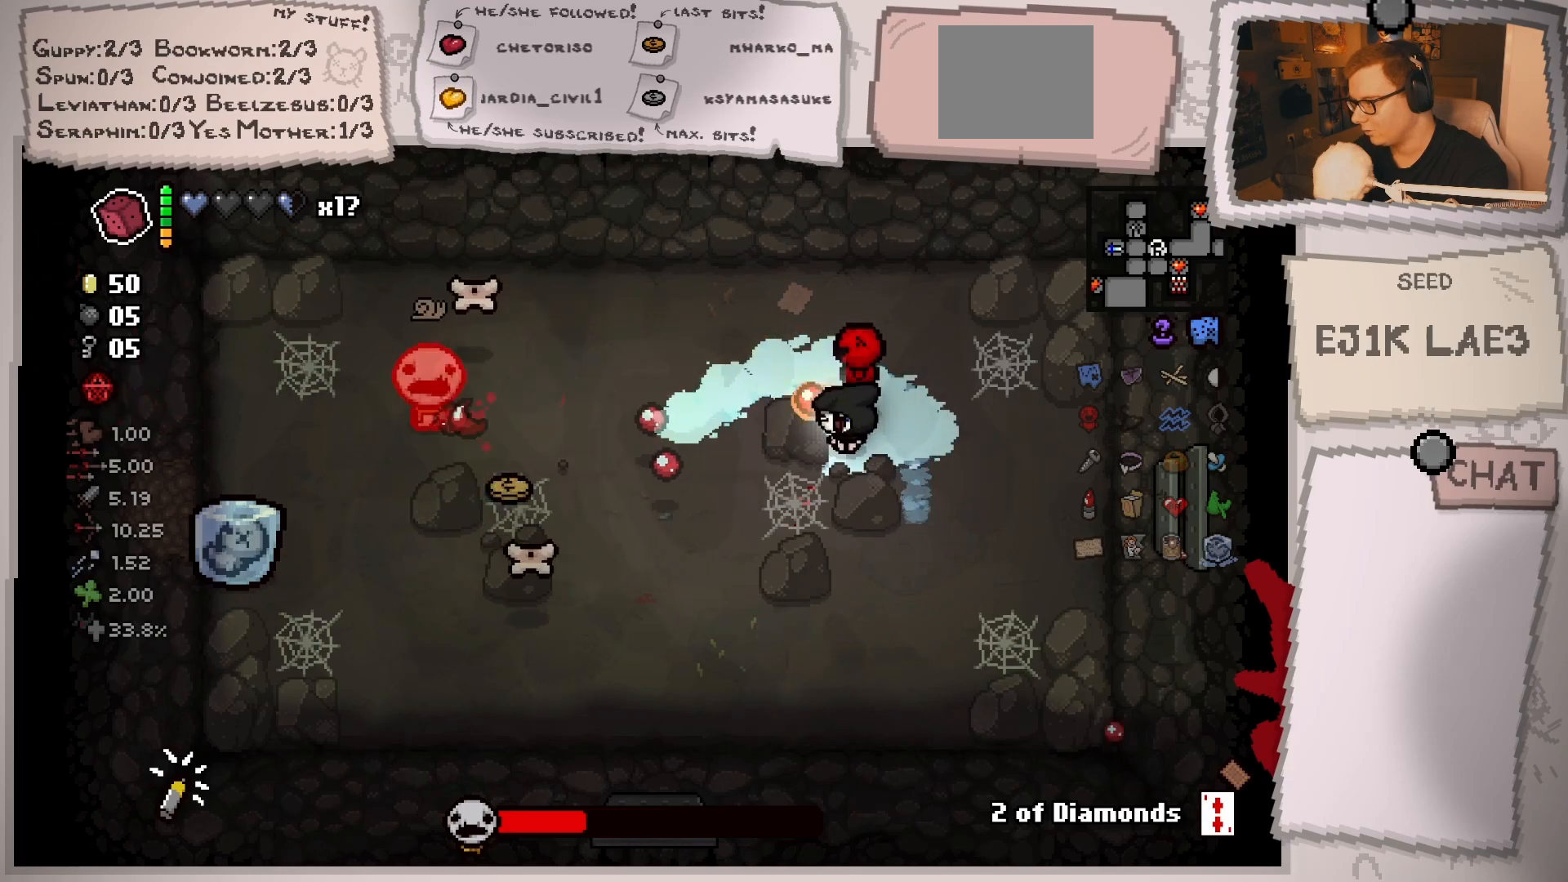
Gameplay with a controller (Xbox layout); each line is a JSON object with the inputs held at the frame after it. "events" lists button and stick changes between this image and that frame as [ms after this image, input, new state], when the widget could be followed in between. Not read: L3 R3.
{"buttons": [], "left_stick": "center", "right_stick": "left", "events": [[66, "left_stick", "right"], [200, "left_stick", "left"], [417, "left_stick", "center"]]}
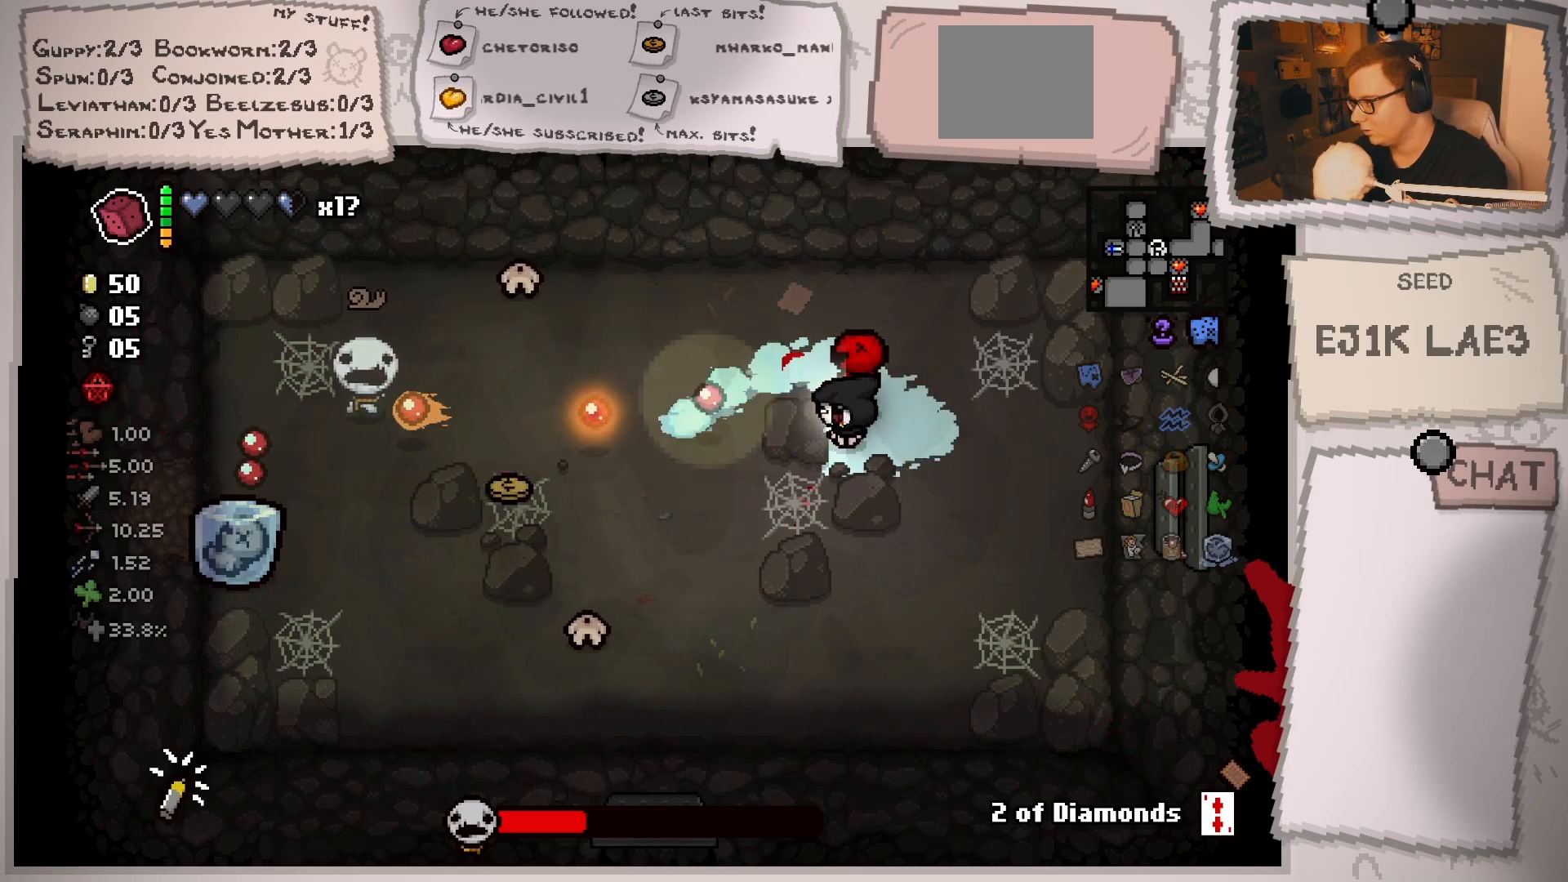
{"buttons": [], "left_stick": "left", "right_stick": "left", "events": [[67, "left_stick", "up-left"], [200, "left_stick", "center"], [384, "left_stick", "right"], [501, "left_stick", "left"]]}
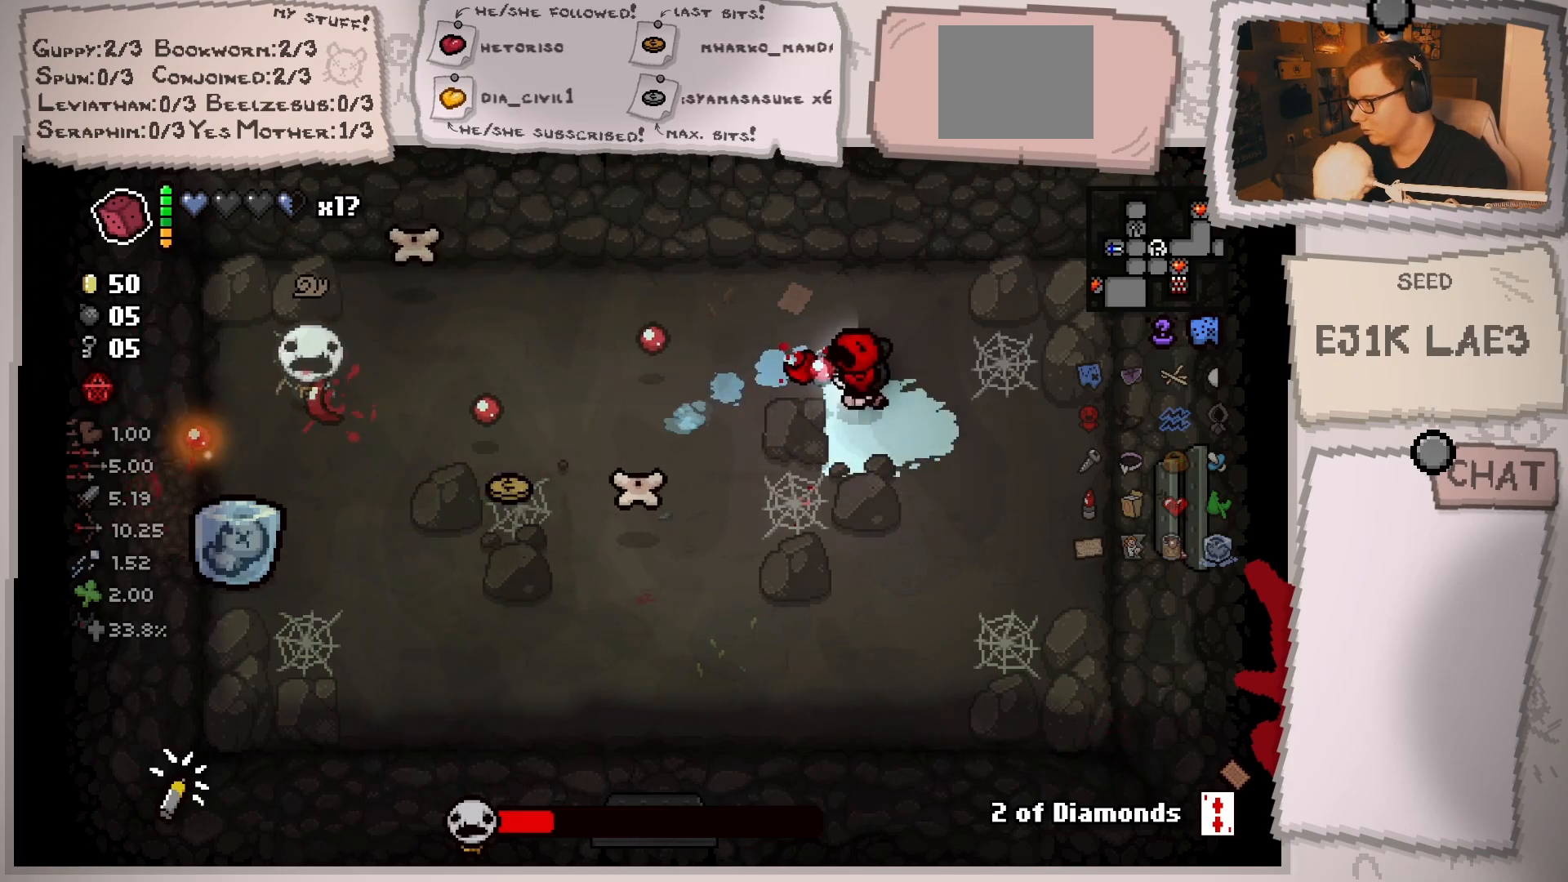
{"buttons": [], "left_stick": "center", "right_stick": "left", "events": [[166, "left_stick", "center"], [317, "left_stick", "right"], [417, "left_stick", "center"]]}
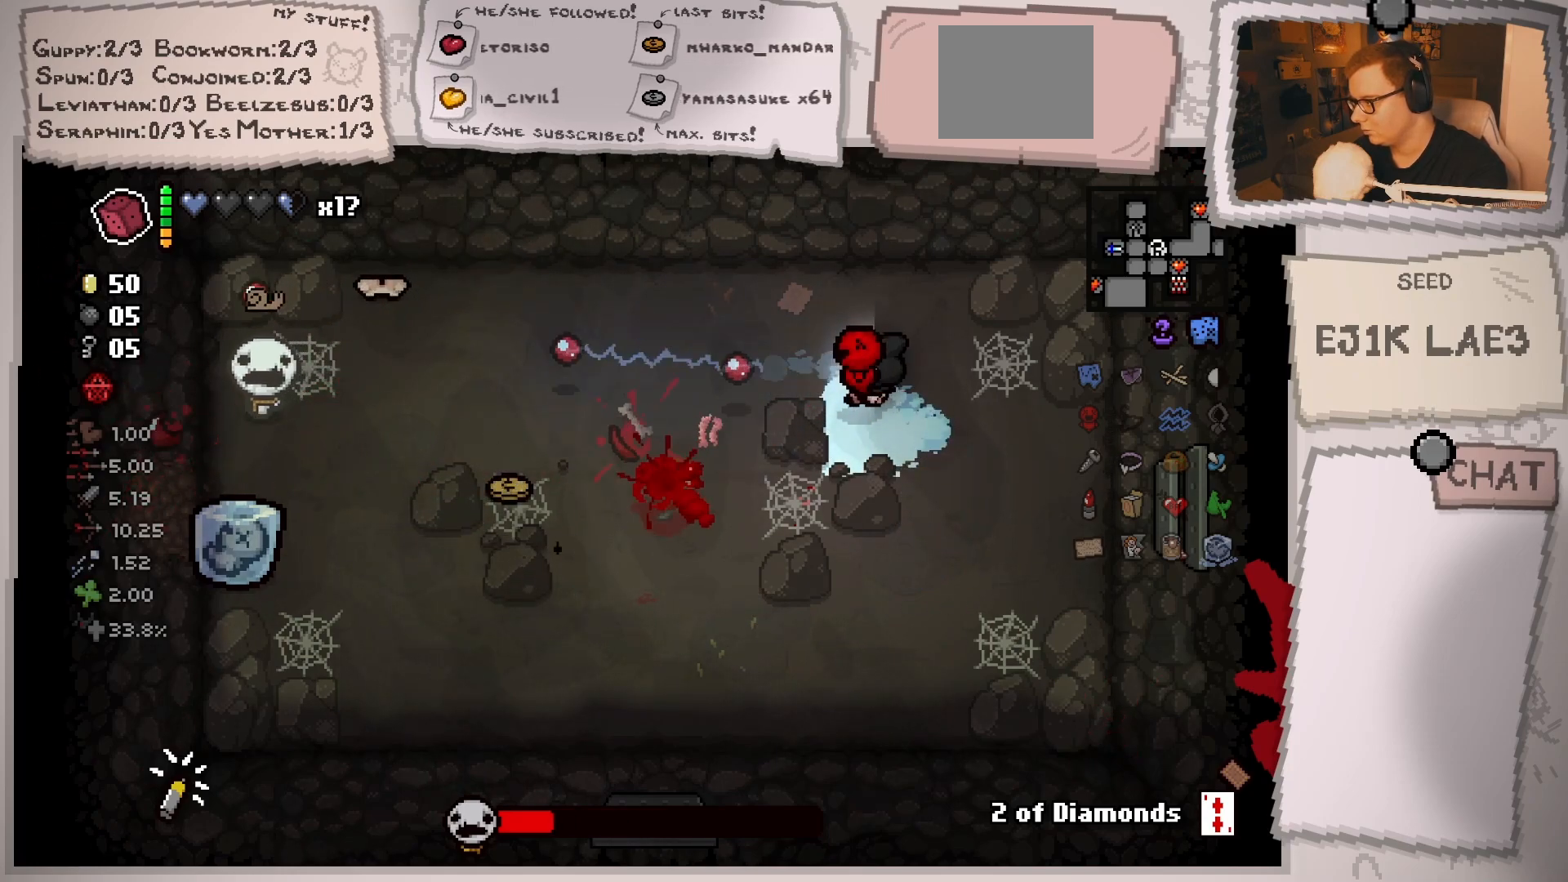
{"buttons": [], "left_stick": "right", "right_stick": "left", "events": [[117, "left_stick", "right"], [284, "left_stick", "down-left"], [484, "left_stick", "right"]]}
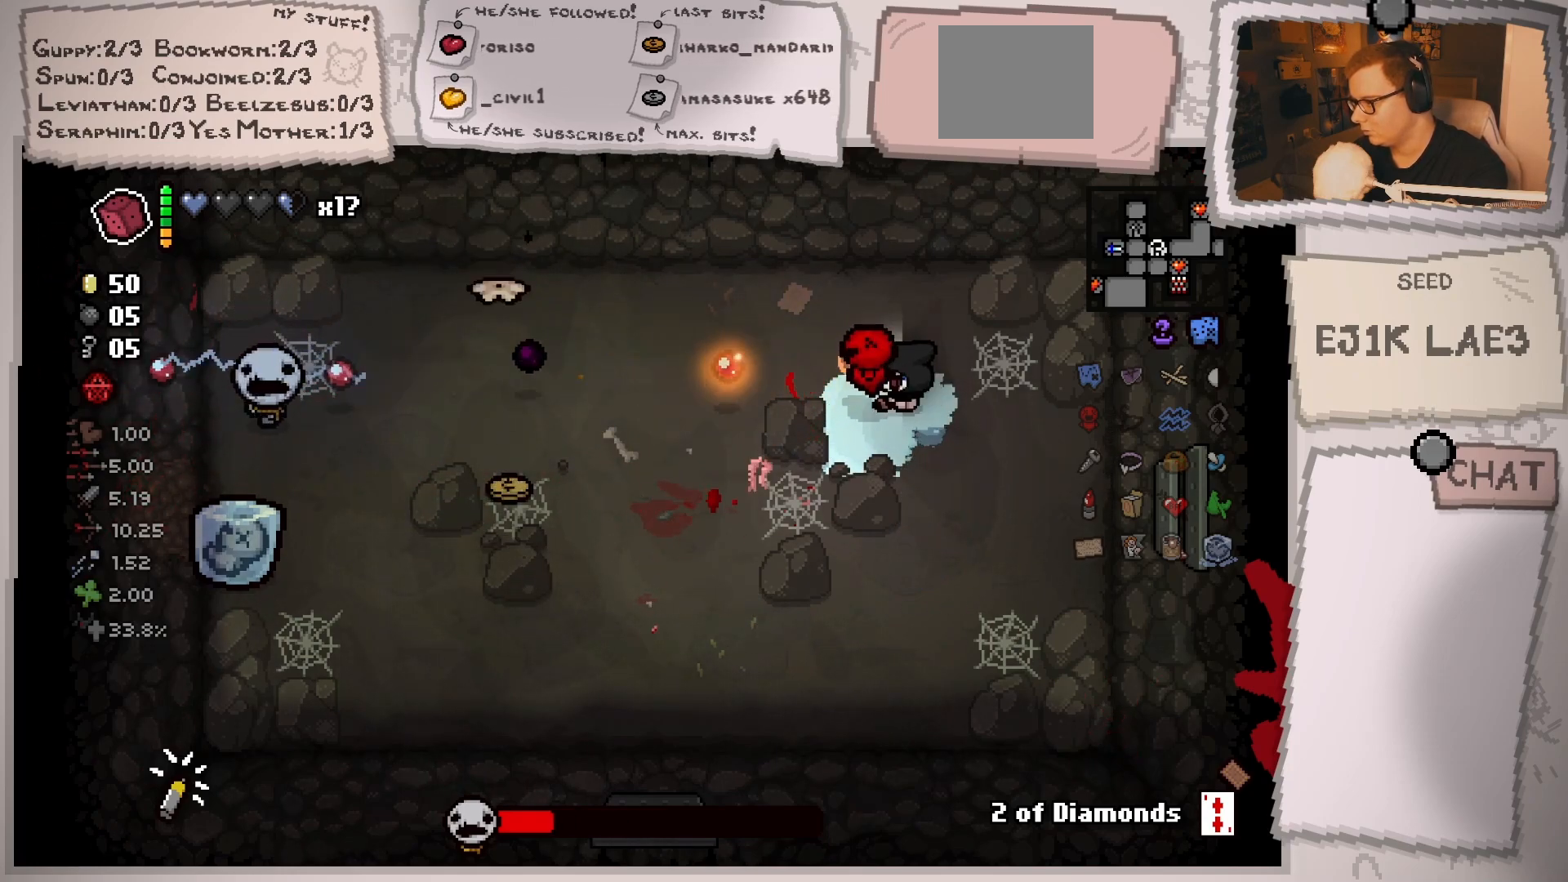
{"buttons": [], "left_stick": "down-right", "right_stick": "left", "events": [[216, "left_stick", "down-left"], [400, "left_stick", "down-right"]]}
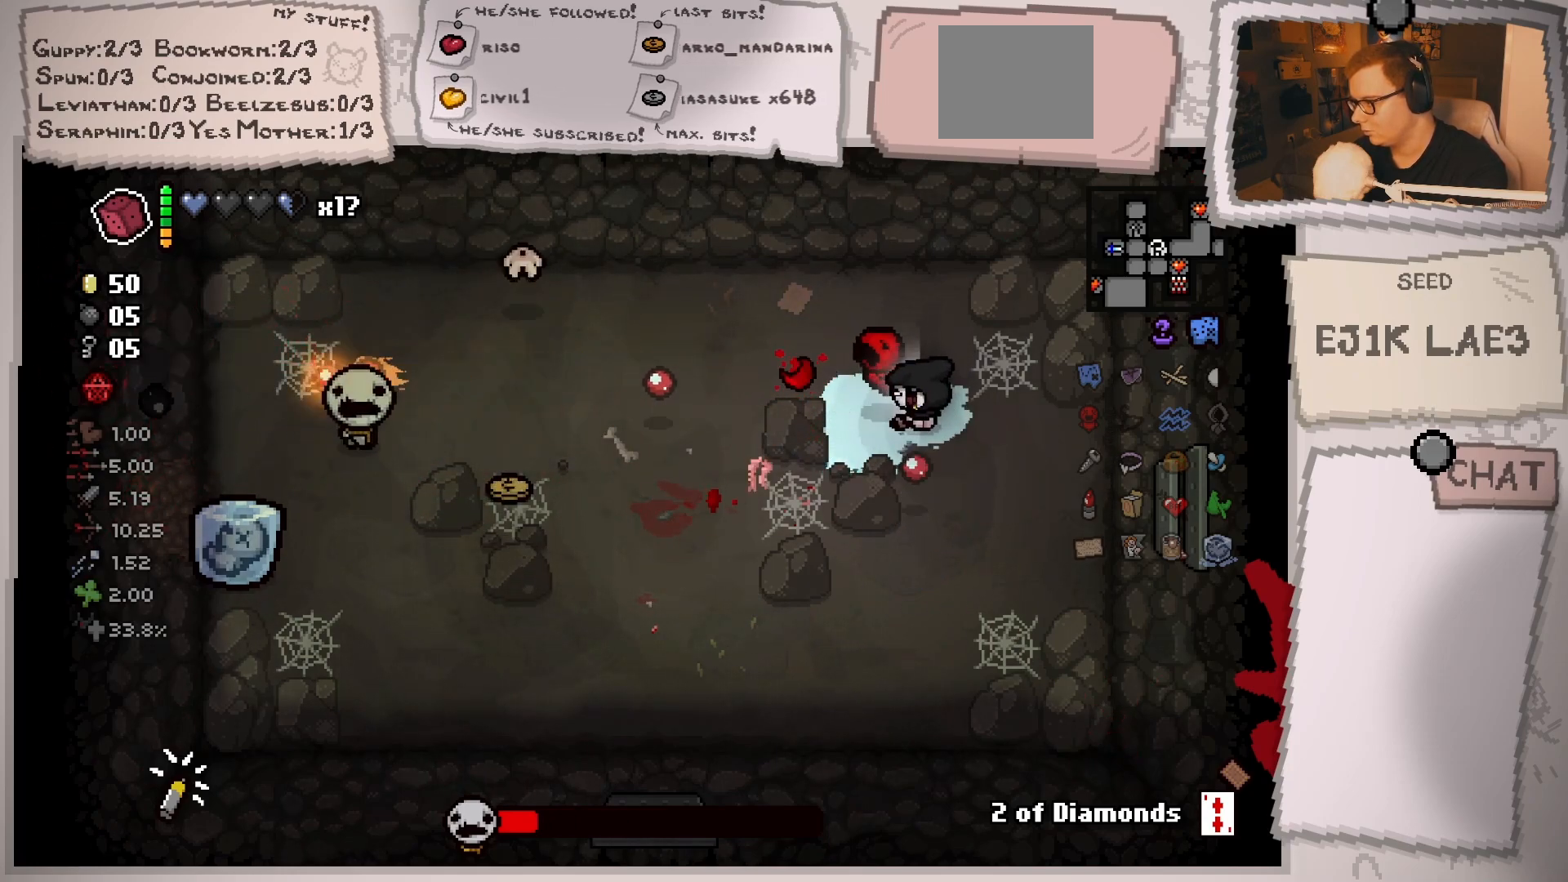
{"buttons": [], "left_stick": "center", "right_stick": "left", "events": [[33, "left_stick", "down-left"], [134, "left_stick", "center"], [250, "left_stick", "down-left"], [401, "left_stick", "center"]]}
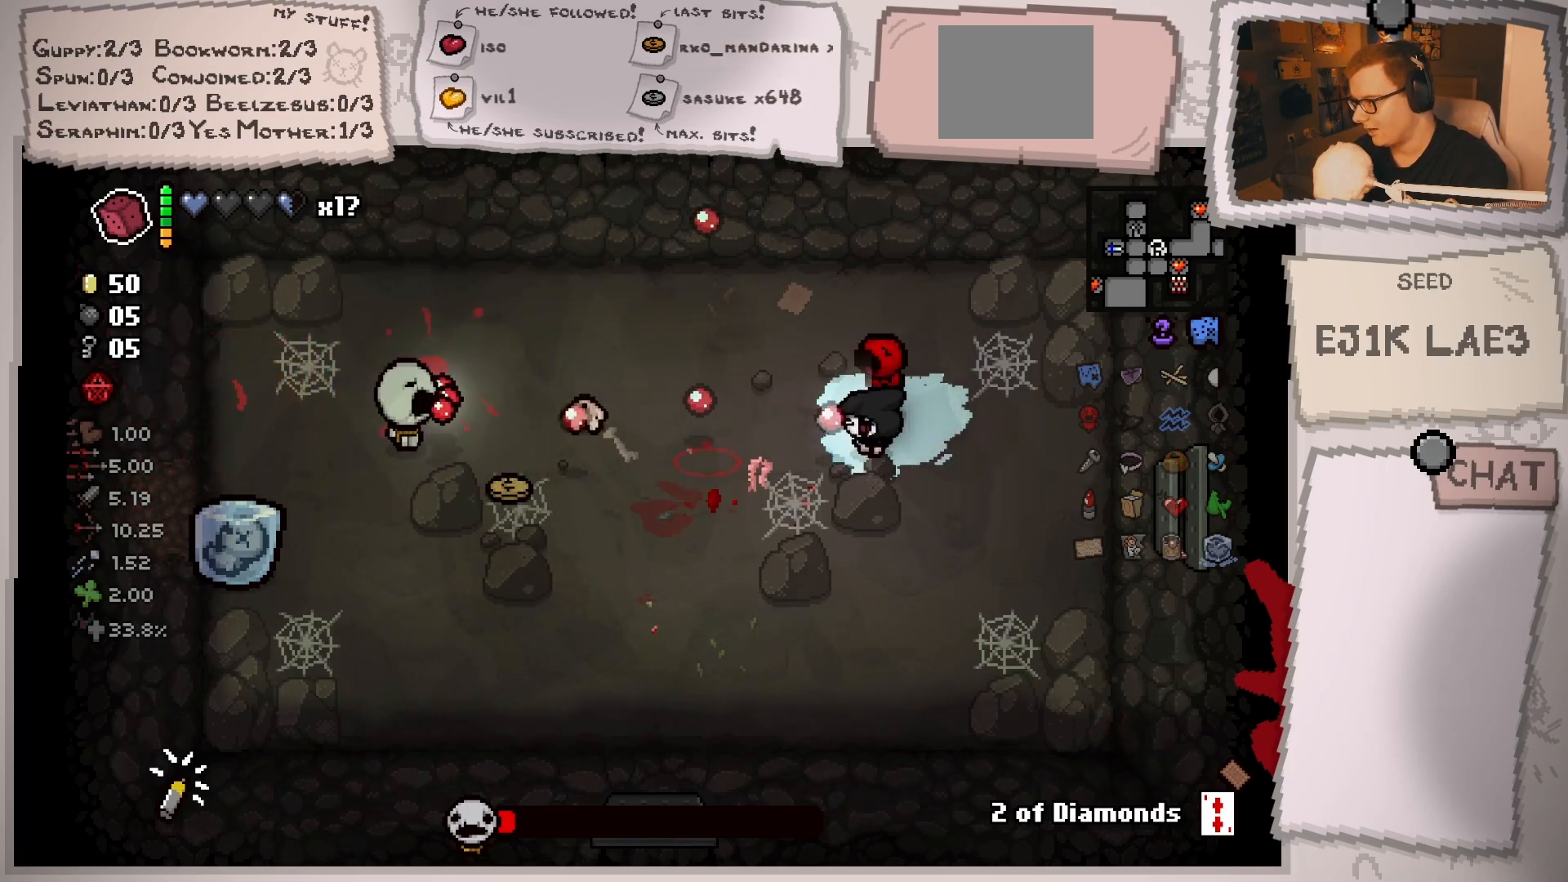
{"buttons": [], "left_stick": "right", "right_stick": "left", "events": [[100, "left_stick", "up-right"], [200, "left_stick", "center"], [383, "left_stick", "right"]]}
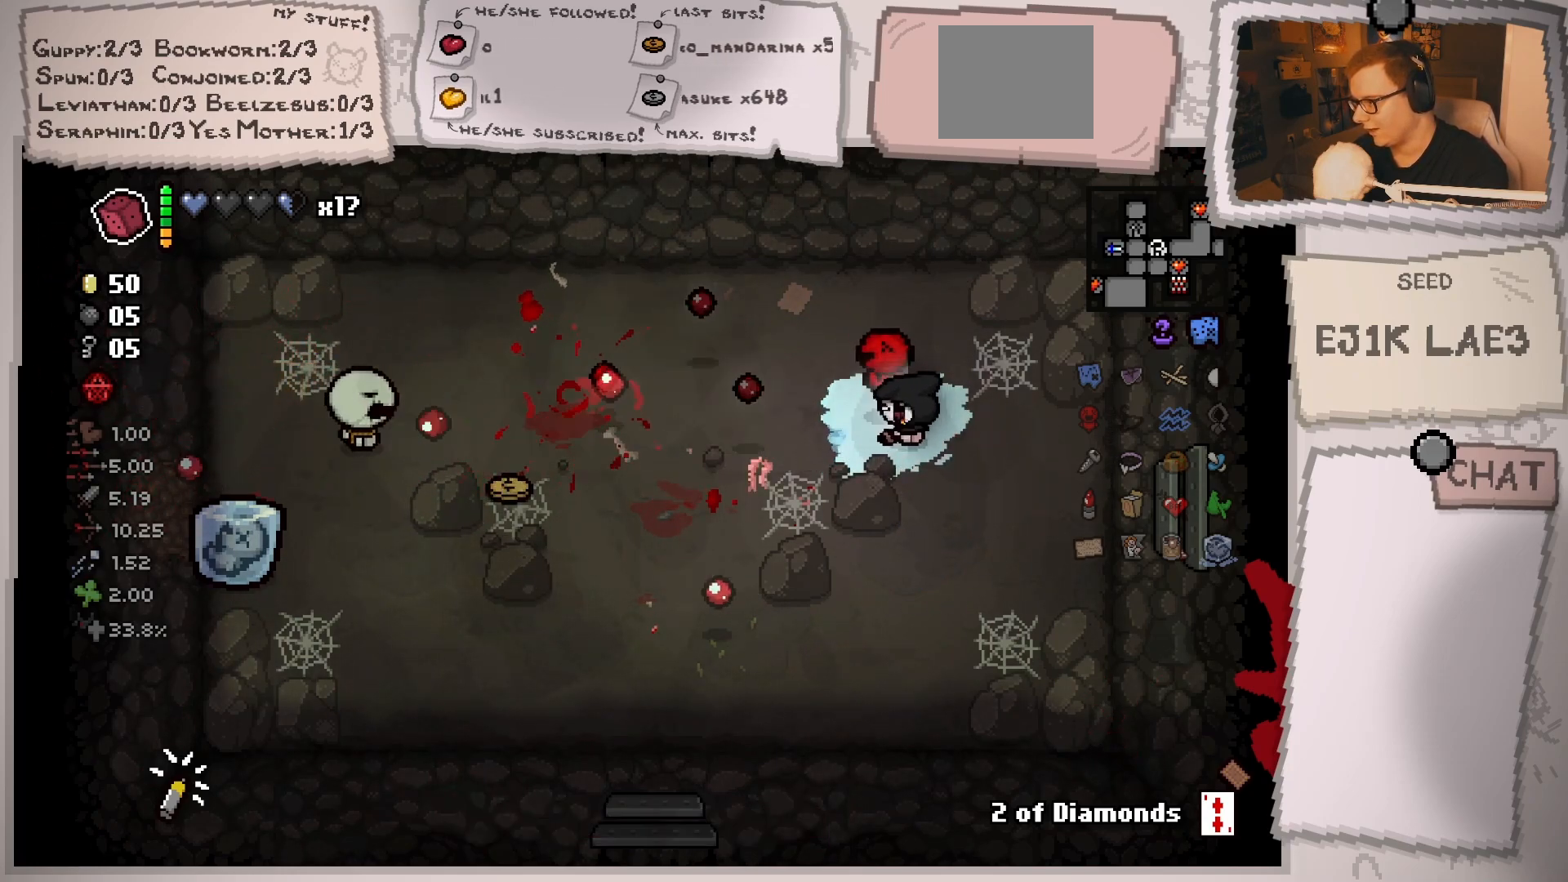
{"buttons": [], "left_stick": "down-left", "right_stick": "left", "events": [[134, "left_stick", "down-right"], [317, "left_stick", "down"], [468, "left_stick", "down-left"]]}
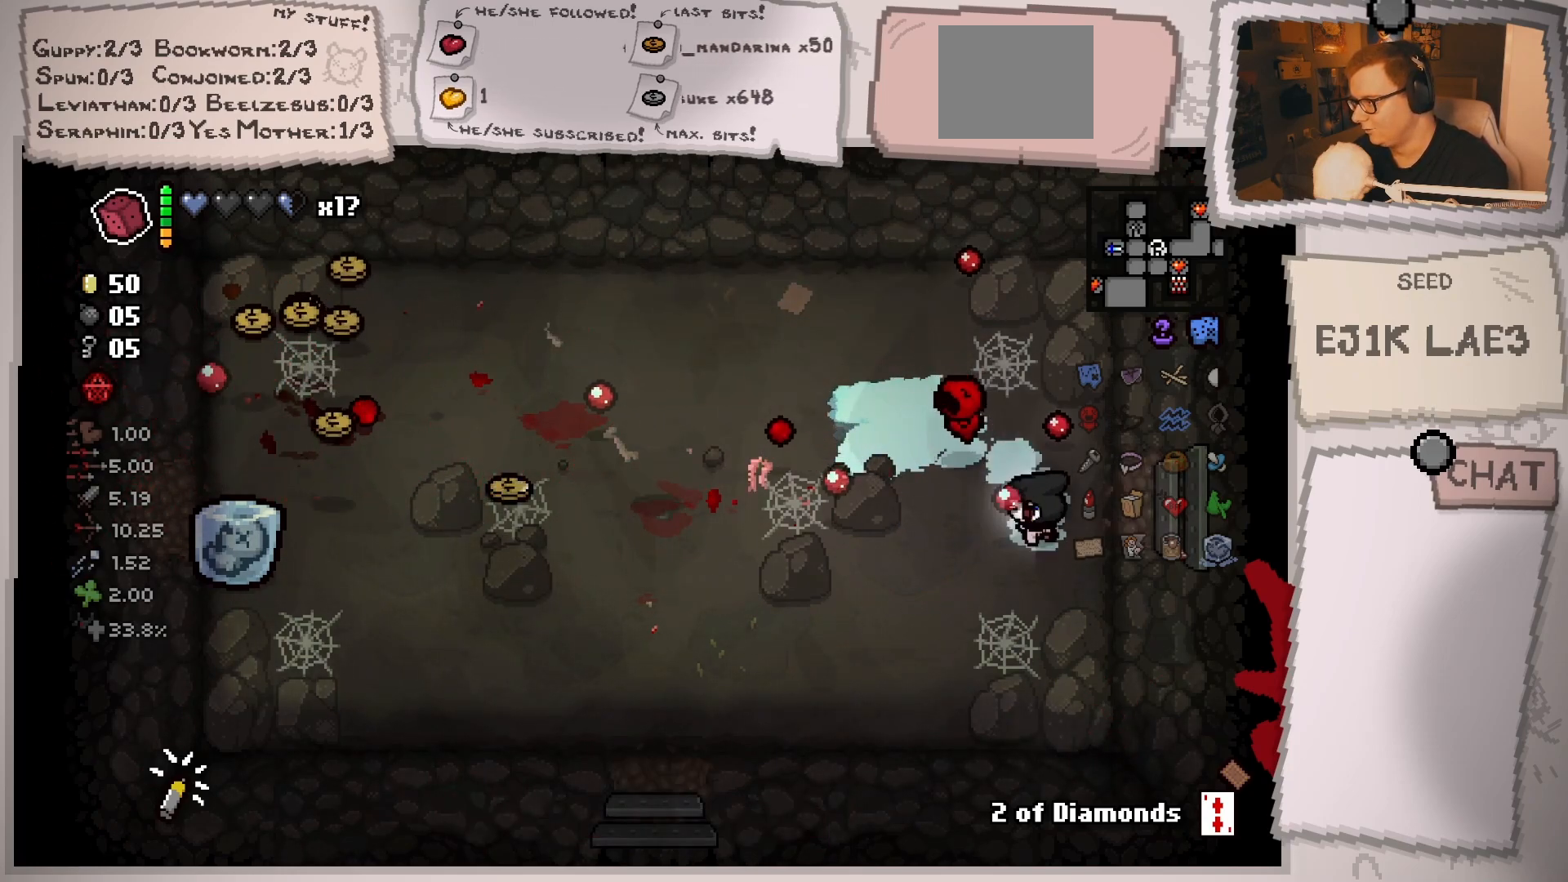
{"buttons": [], "left_stick": "down-left", "right_stick": "center", "events": [[317, "right_stick", "center"]]}
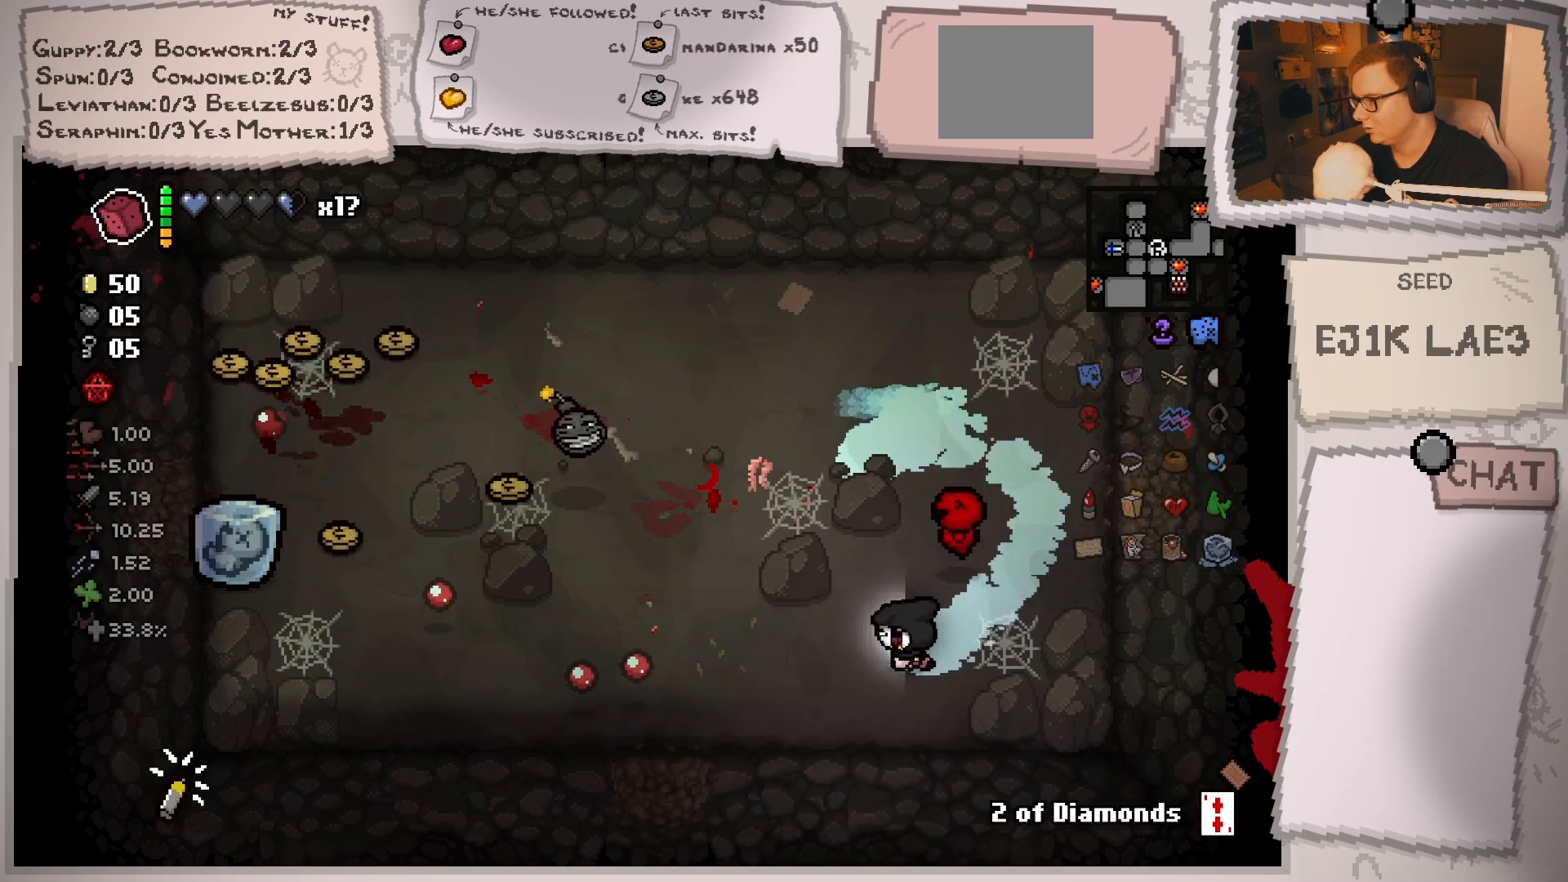
{"buttons": [], "left_stick": "left", "right_stick": "center", "events": [[50, "left_stick", "left"]]}
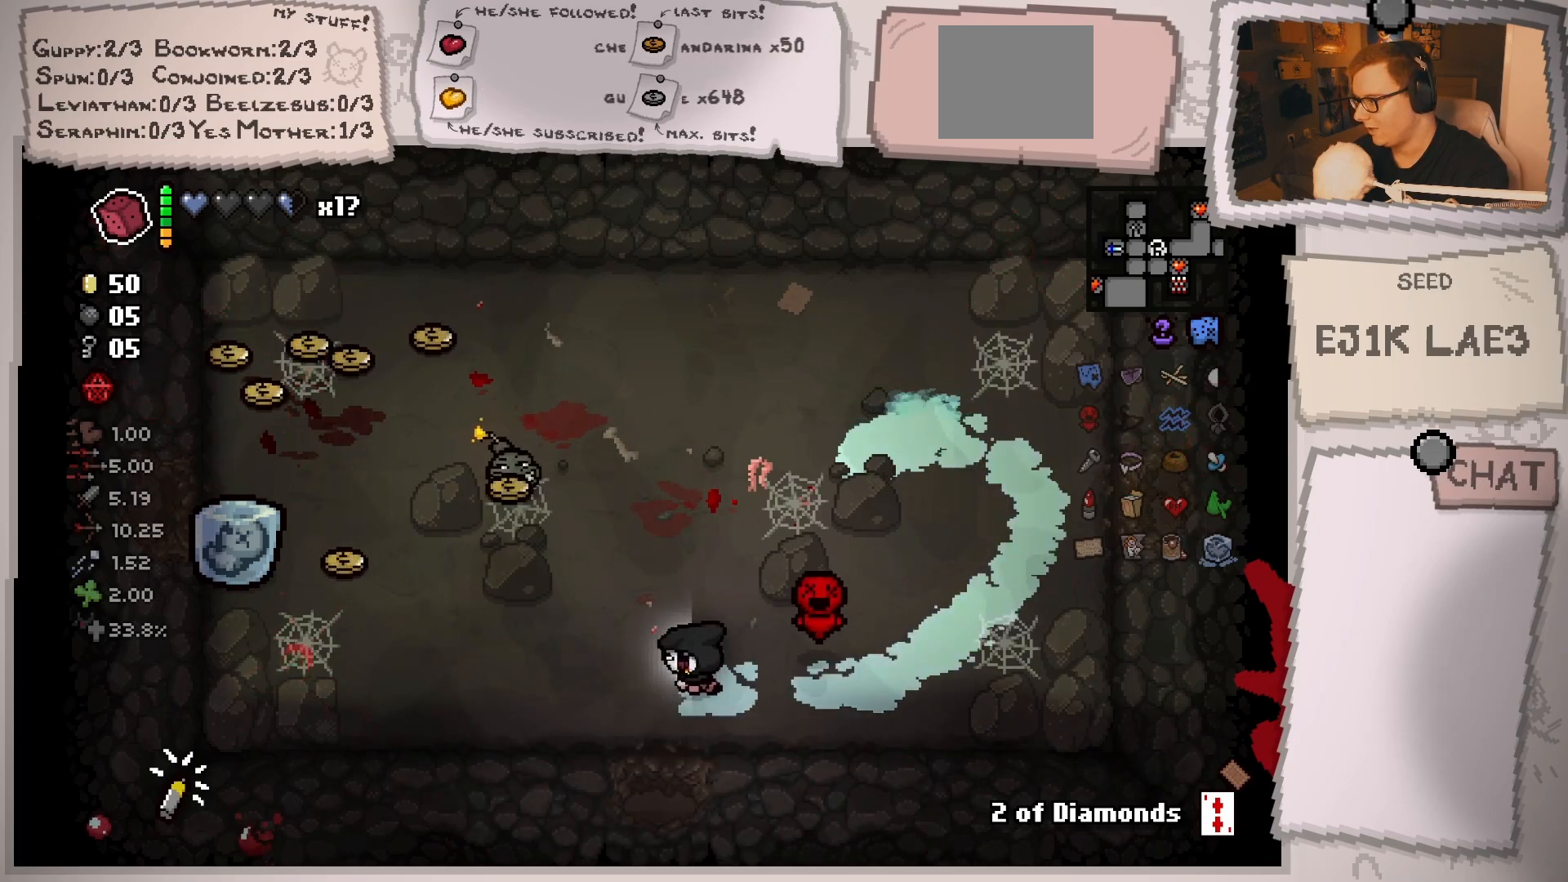
{"buttons": [], "left_stick": "center", "right_stick": "up-right", "events": [[33, "left_stick", "down-left"], [167, "right_stick", "up-right"], [300, "left_stick", "left"], [417, "left_stick", "center"]]}
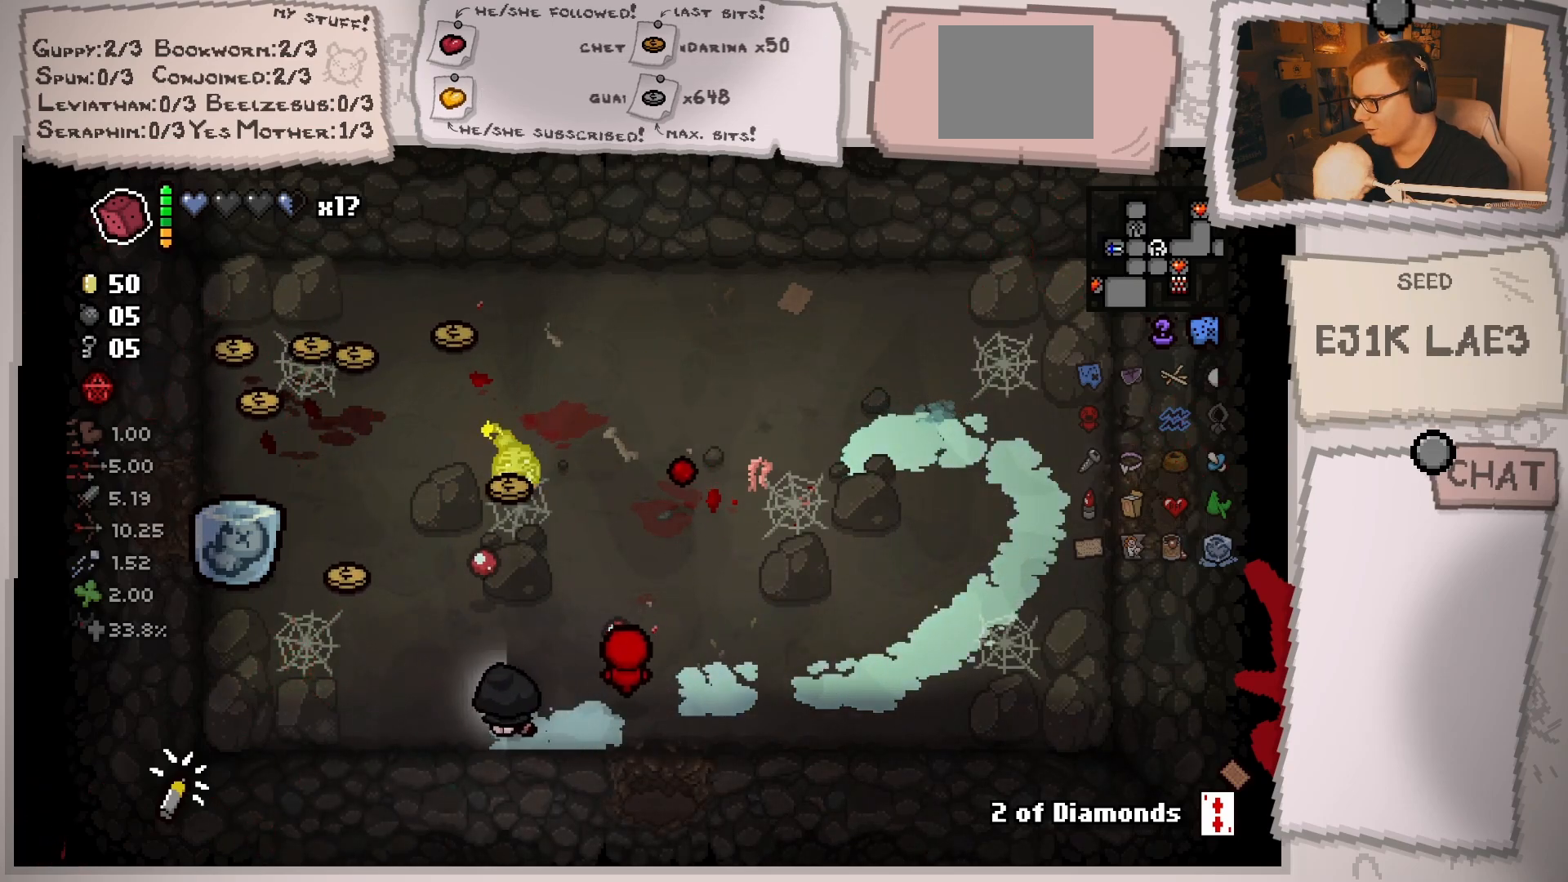
{"buttons": [], "left_stick": "up-left", "right_stick": "center", "events": [[284, "right_stick", "center"], [301, "left_stick", "left"], [351, "left_stick", "up-left"]]}
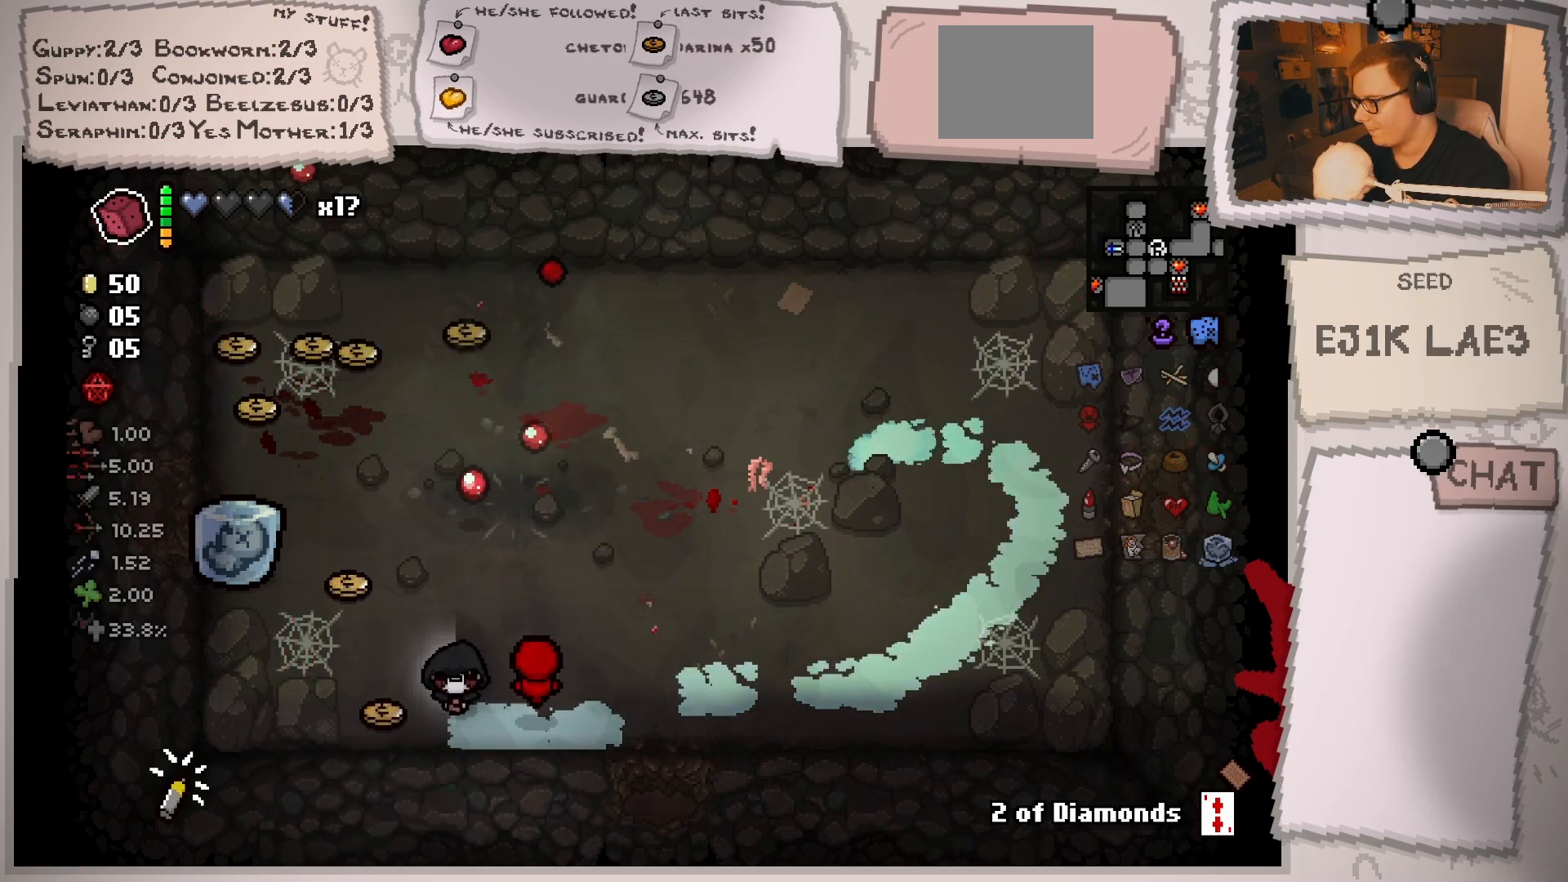
{"buttons": [], "left_stick": "down", "right_stick": "center", "events": [[450, "left_stick", "down"]]}
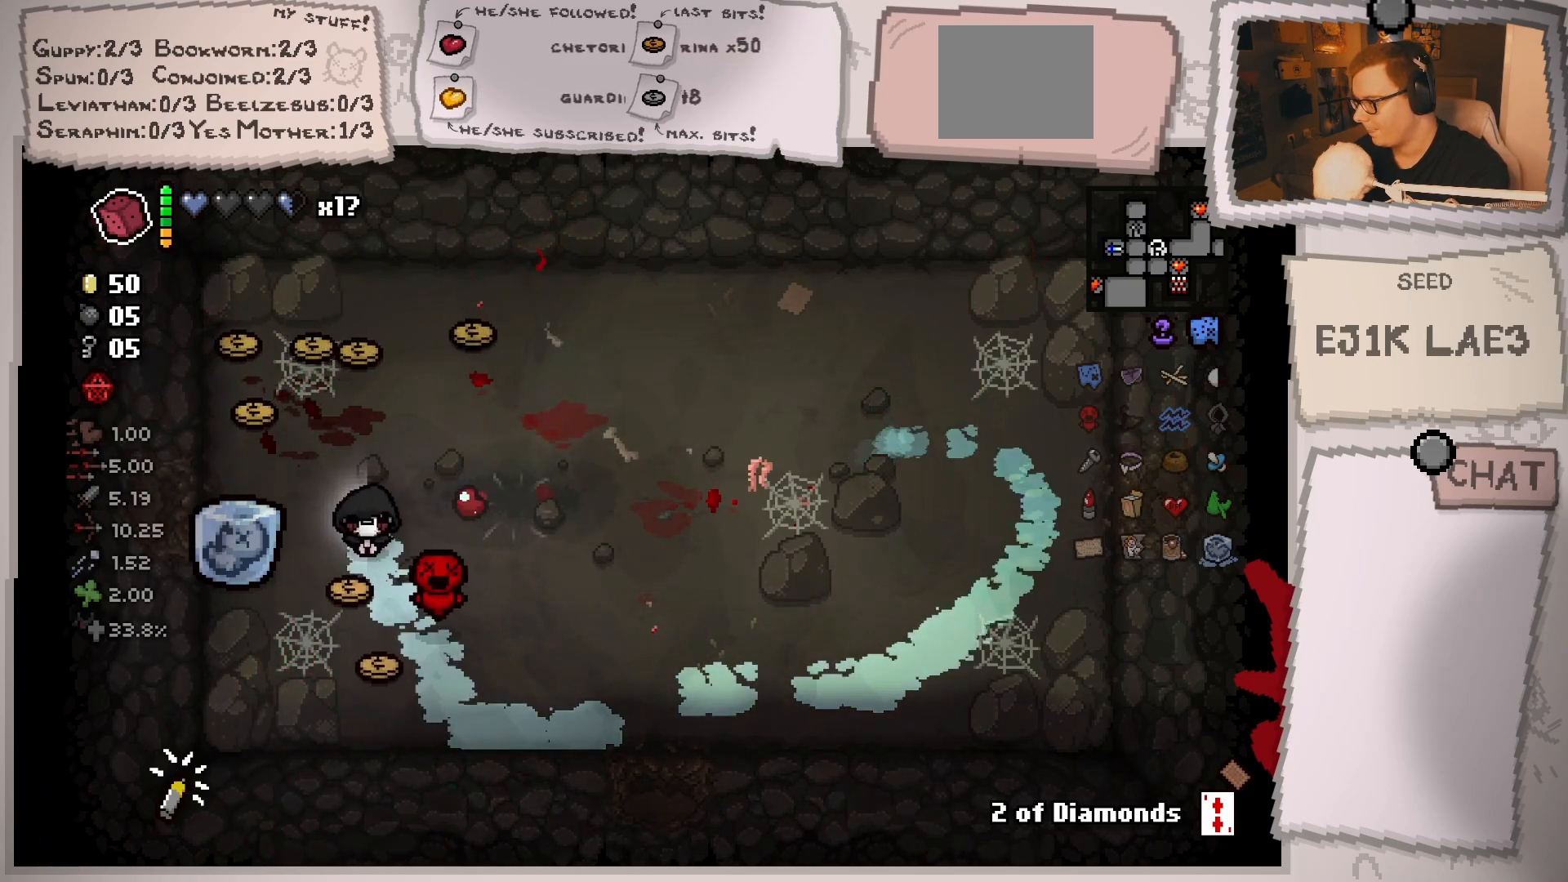
{"buttons": [], "left_stick": "up", "right_stick": "center", "events": [[334, "left_stick", "up"]]}
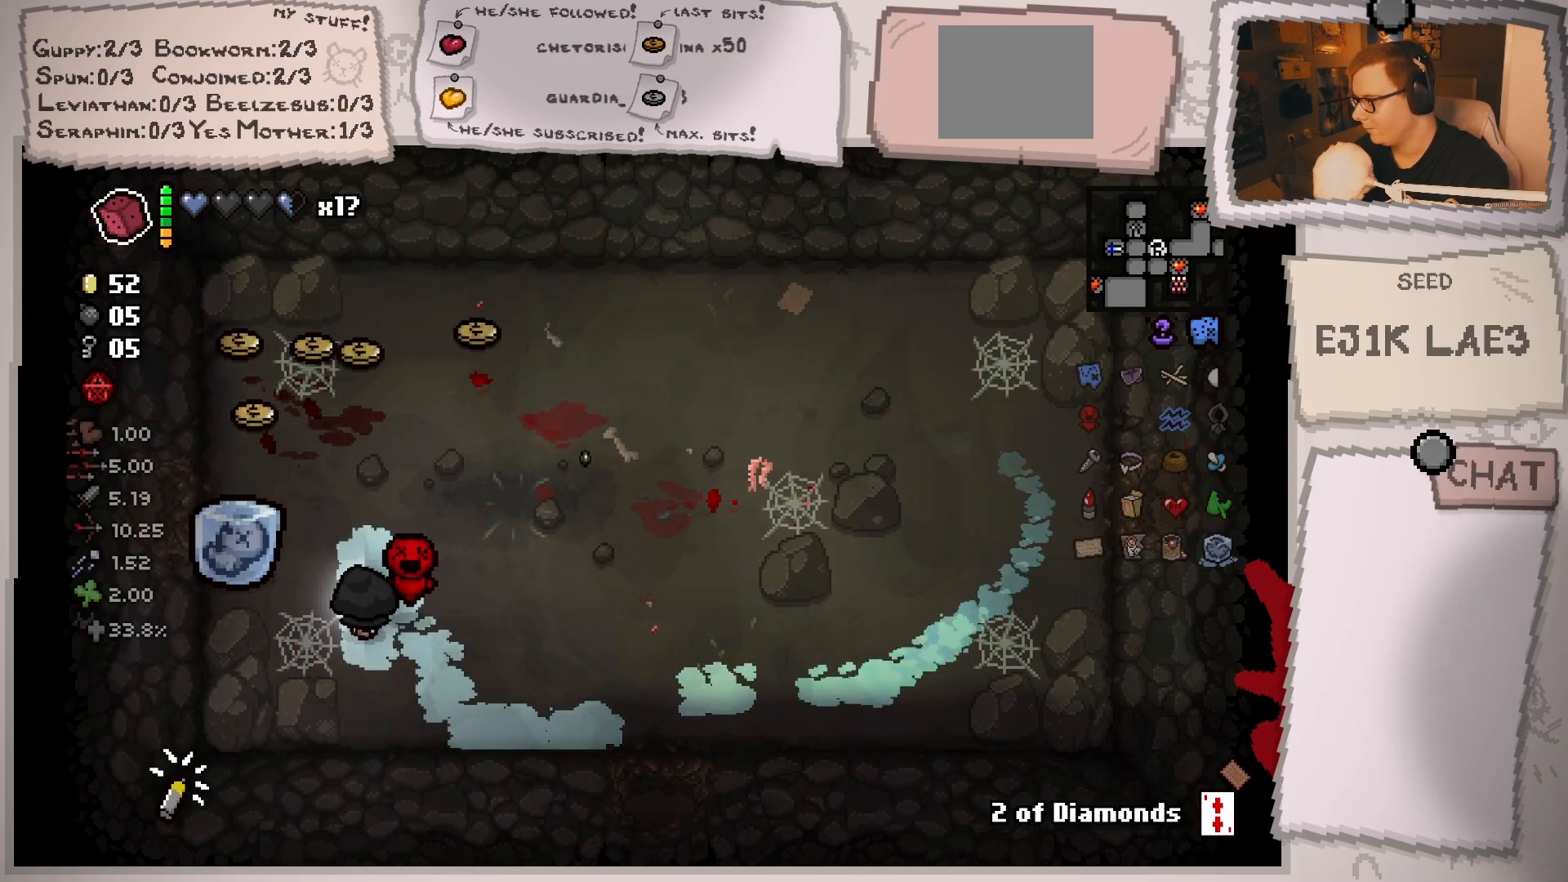
{"buttons": [], "left_stick": "up-left", "right_stick": "center", "events": [[133, "left_stick", "up-left"]]}
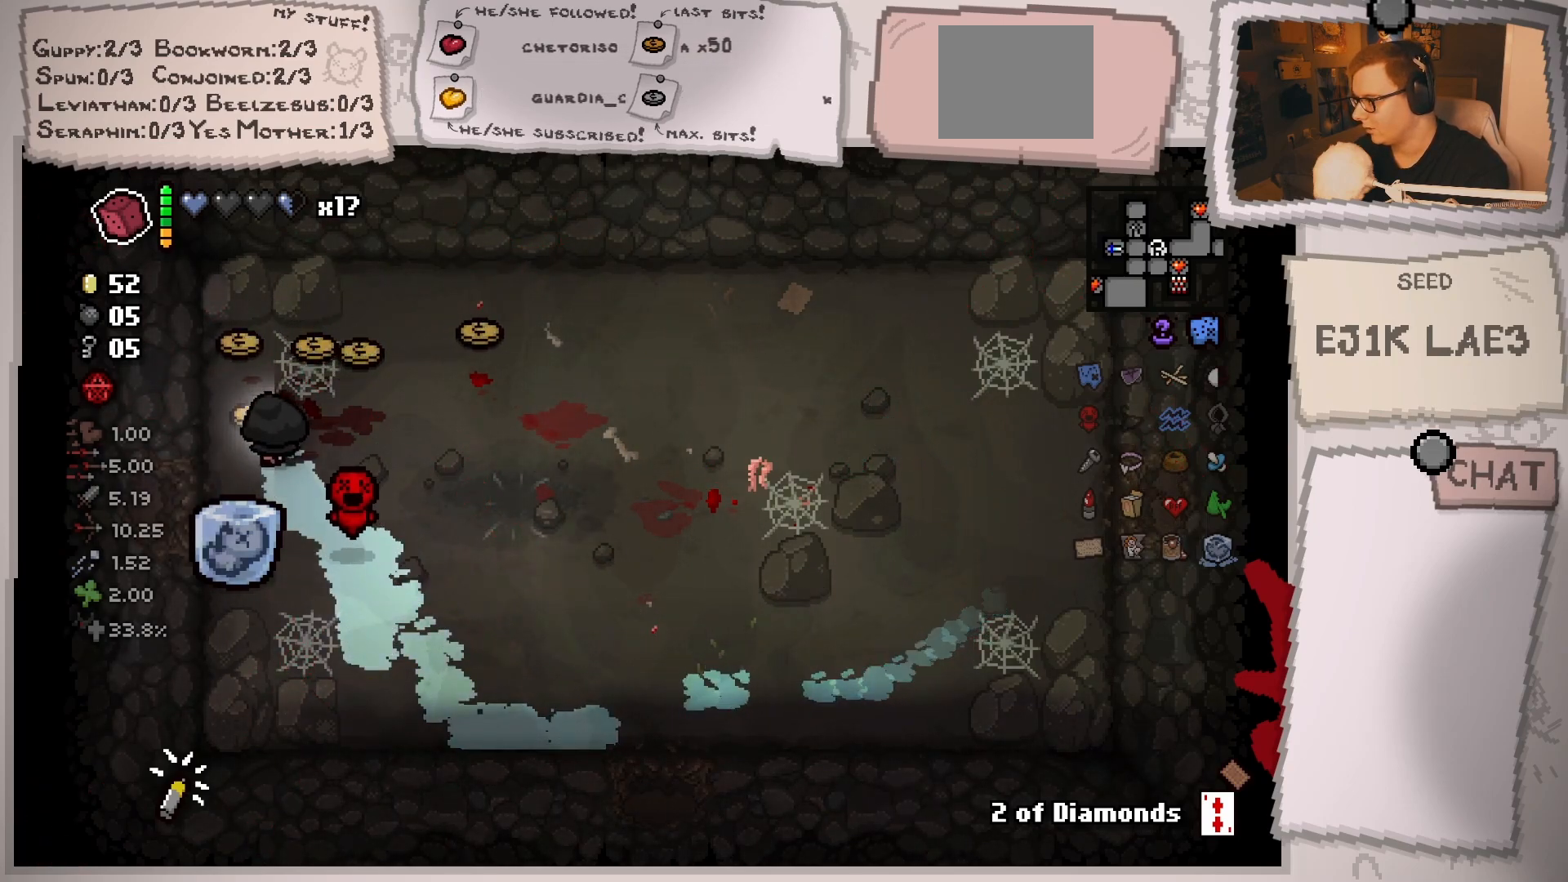
{"buttons": [], "left_stick": "right", "right_stick": "center", "events": [[184, "left_stick", "up-right"], [251, "left_stick", "right"]]}
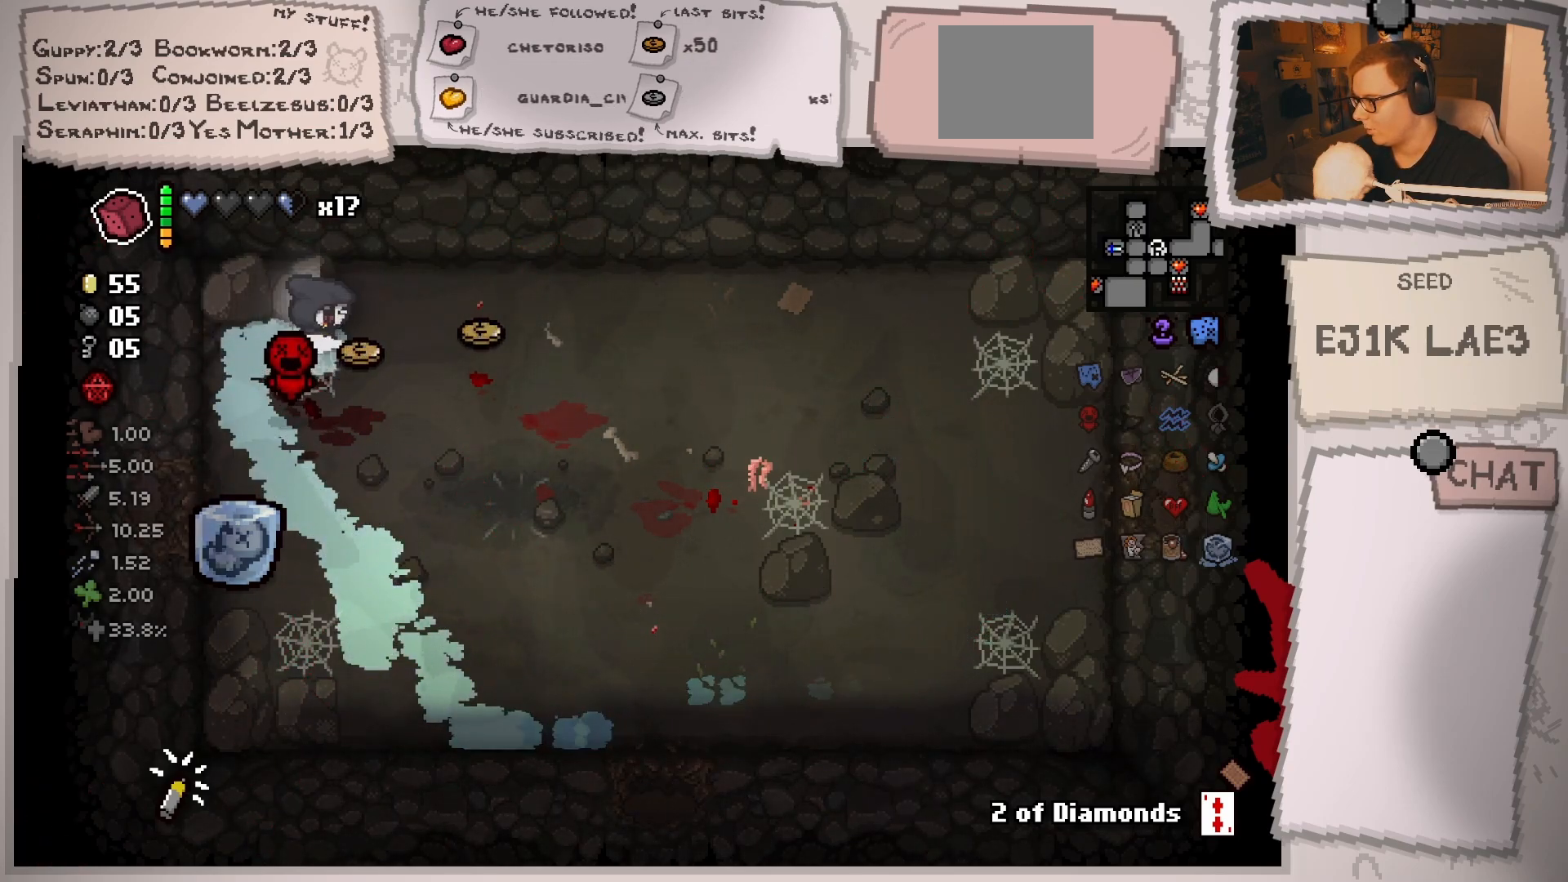
{"buttons": [], "left_stick": "right", "right_stick": "center", "events": [[300, "left_stick", "up-right"], [450, "left_stick", "right"]]}
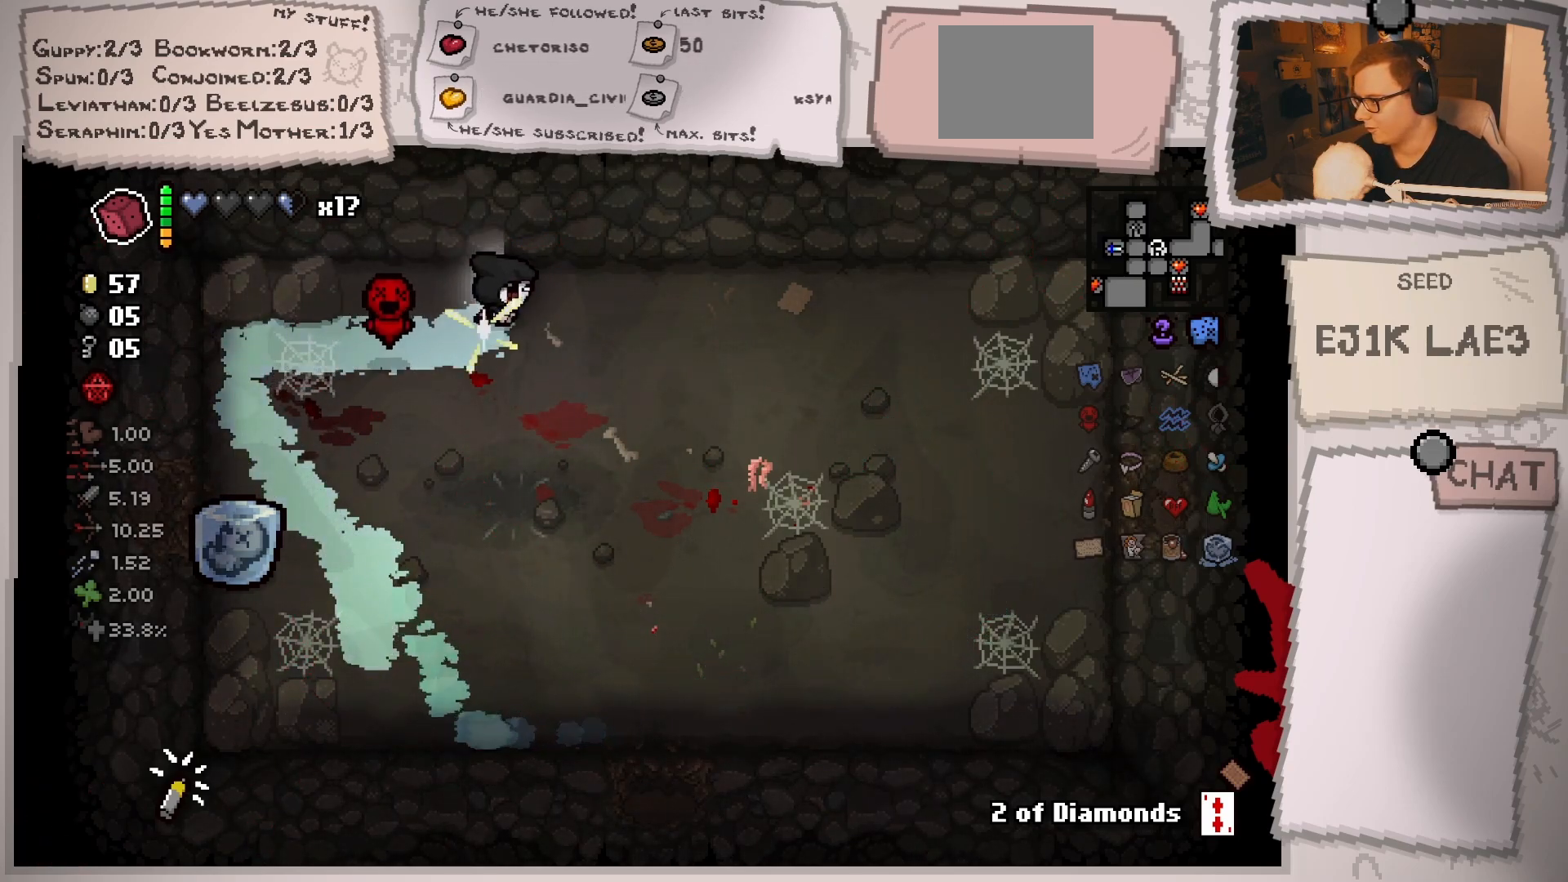
{"buttons": [], "left_stick": "down-left", "right_stick": "center", "events": [[50, "left_stick", "down-left"]]}
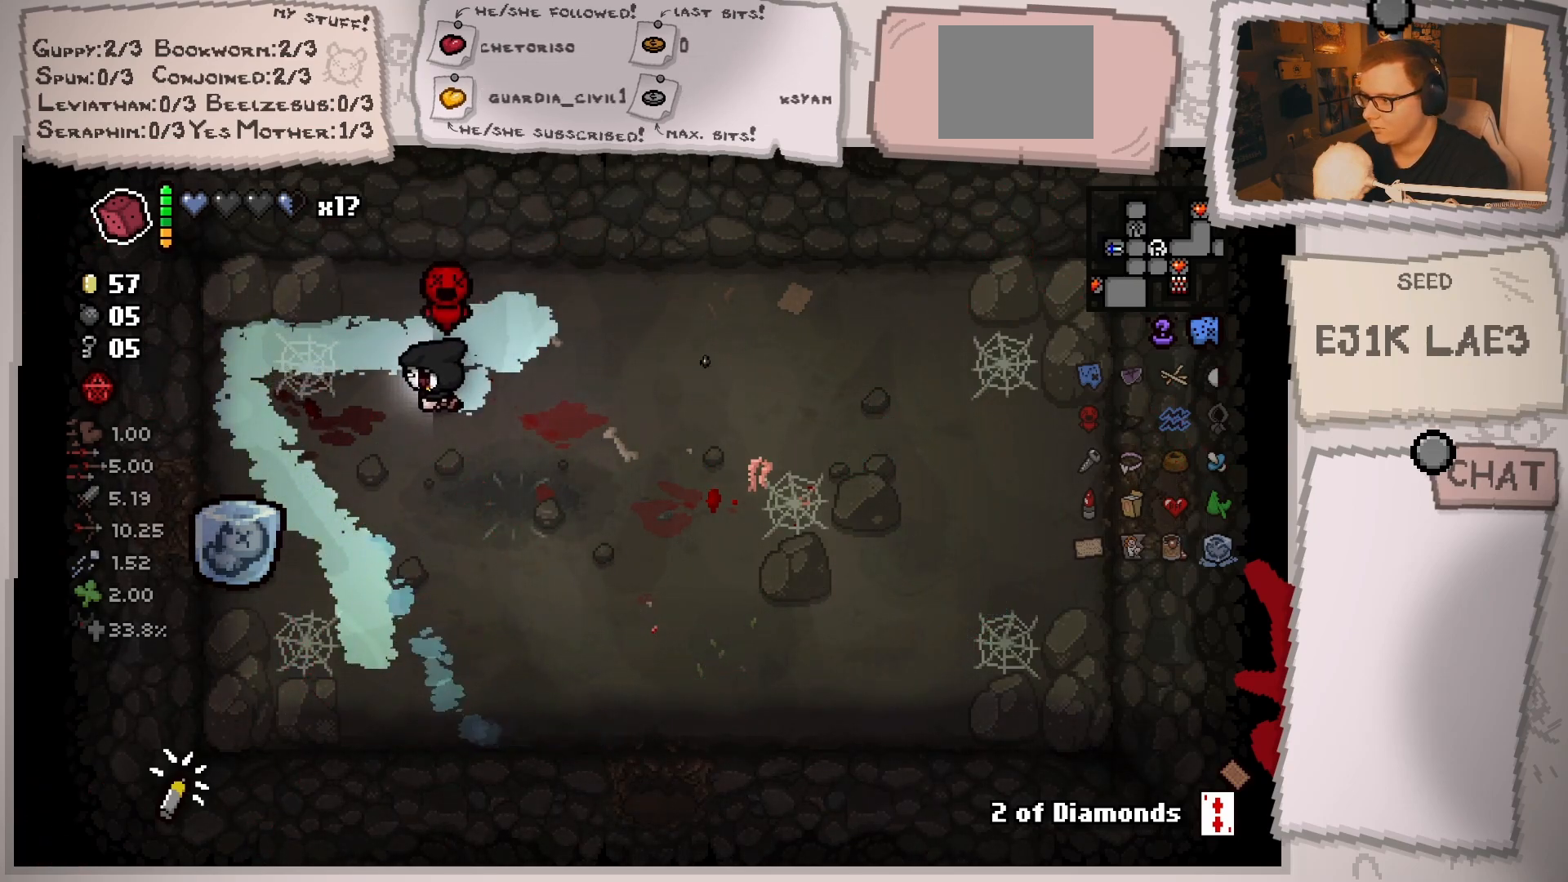
{"buttons": [], "left_stick": "left", "right_stick": "center", "events": [[367, "left_stick", "left"]]}
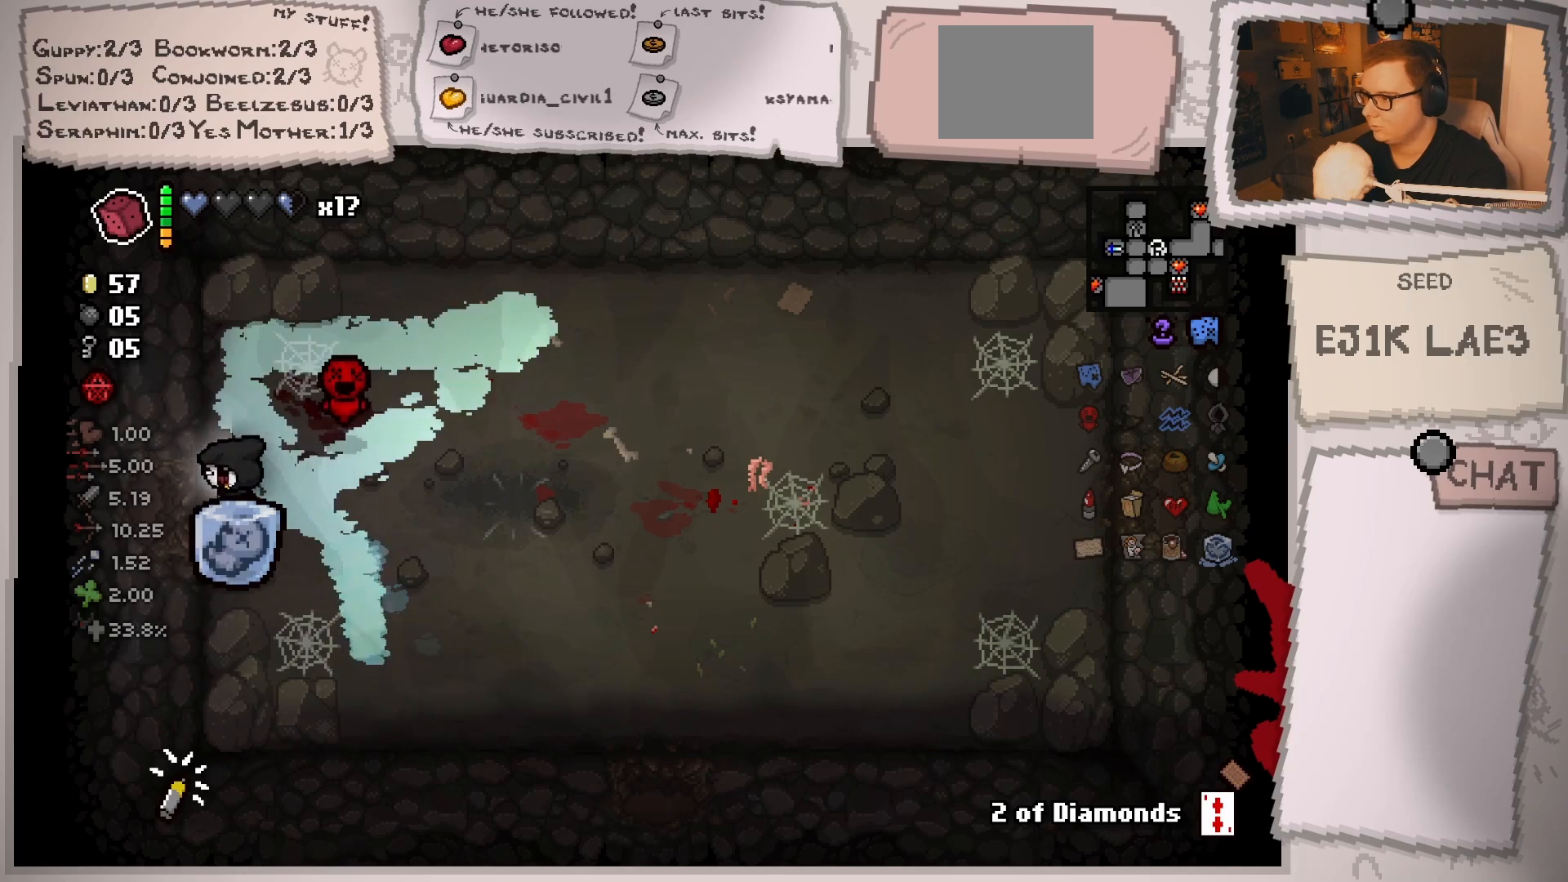
{"buttons": [], "left_stick": "center", "right_stick": "center", "events": [[418, "left_stick", "center"]]}
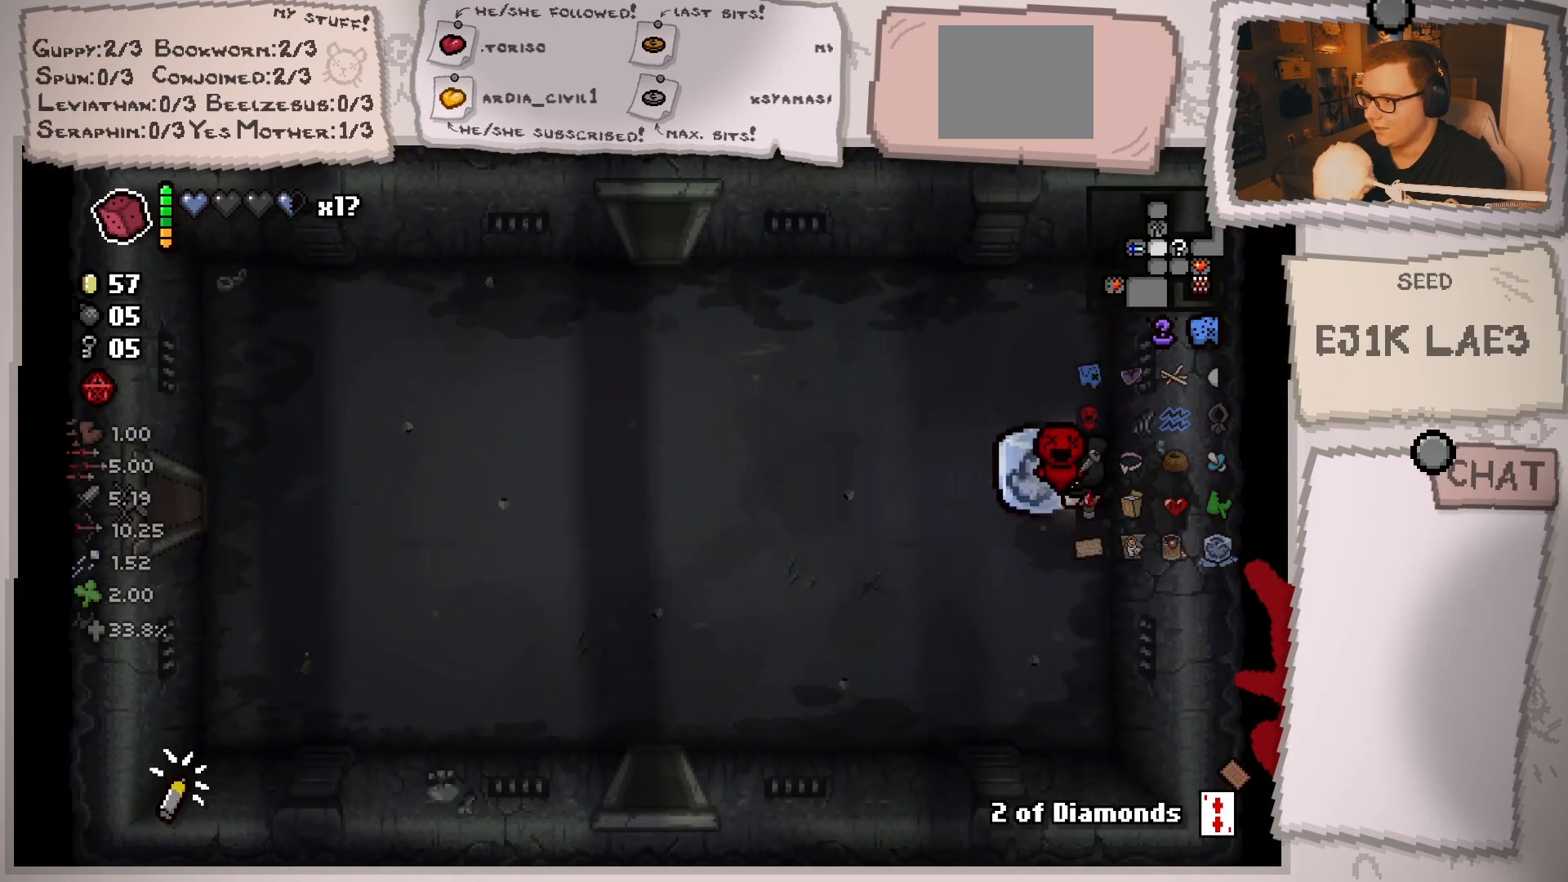
{"buttons": ["L2"], "left_stick": "left", "right_stick": "center", "events": [[183, "left_stick", "left"], [267, "L2", "down"]]}
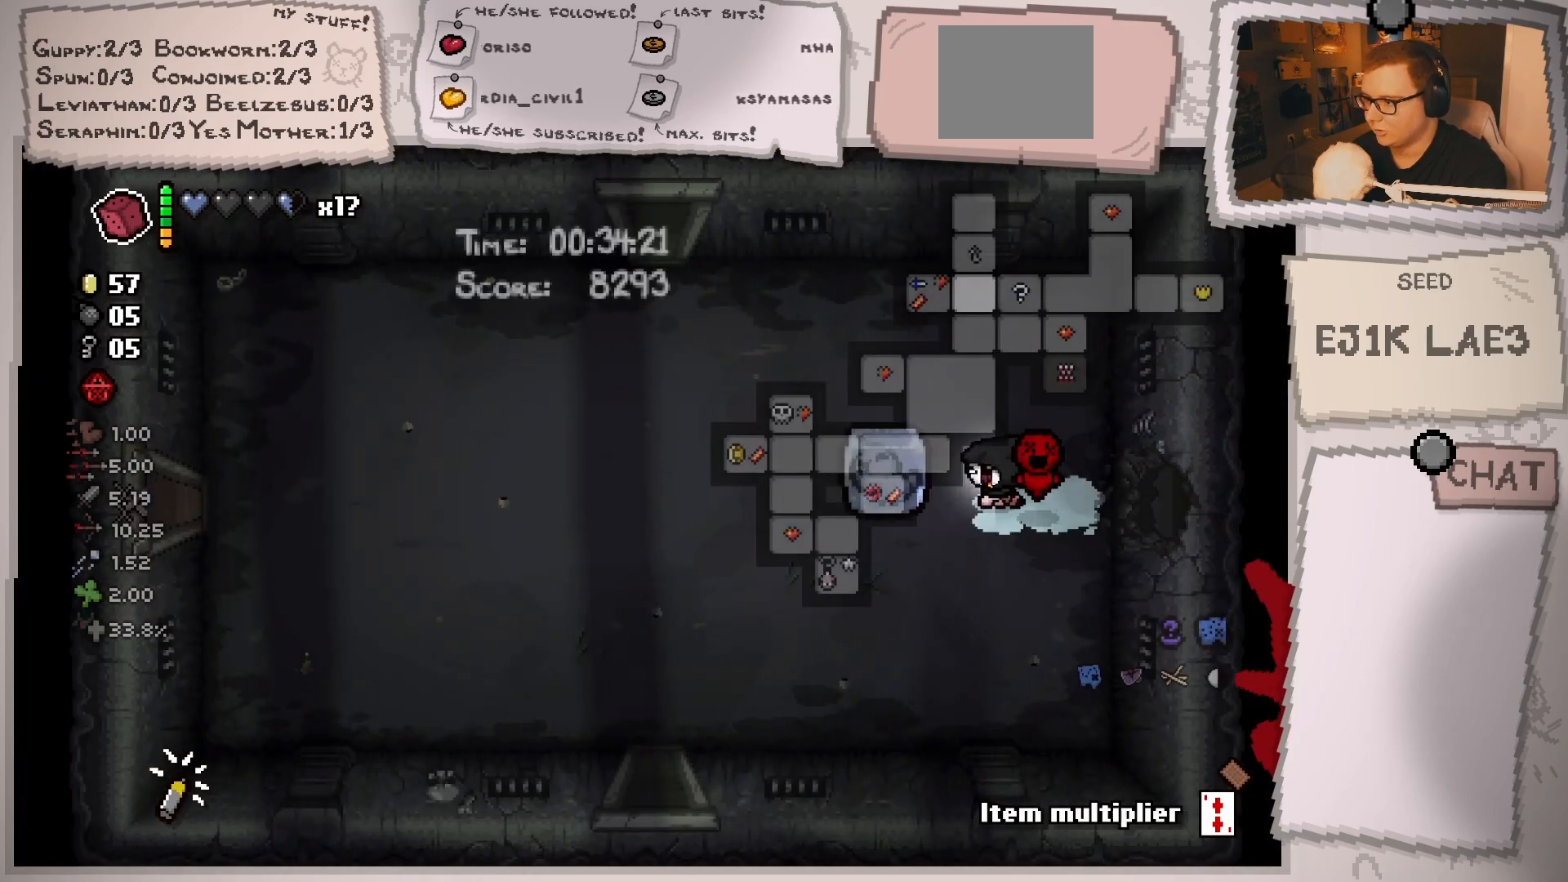
{"buttons": [], "left_stick": "down-left", "right_stick": "center", "events": [[134, "left_stick", "down-left"], [151, "L2", "up"]]}
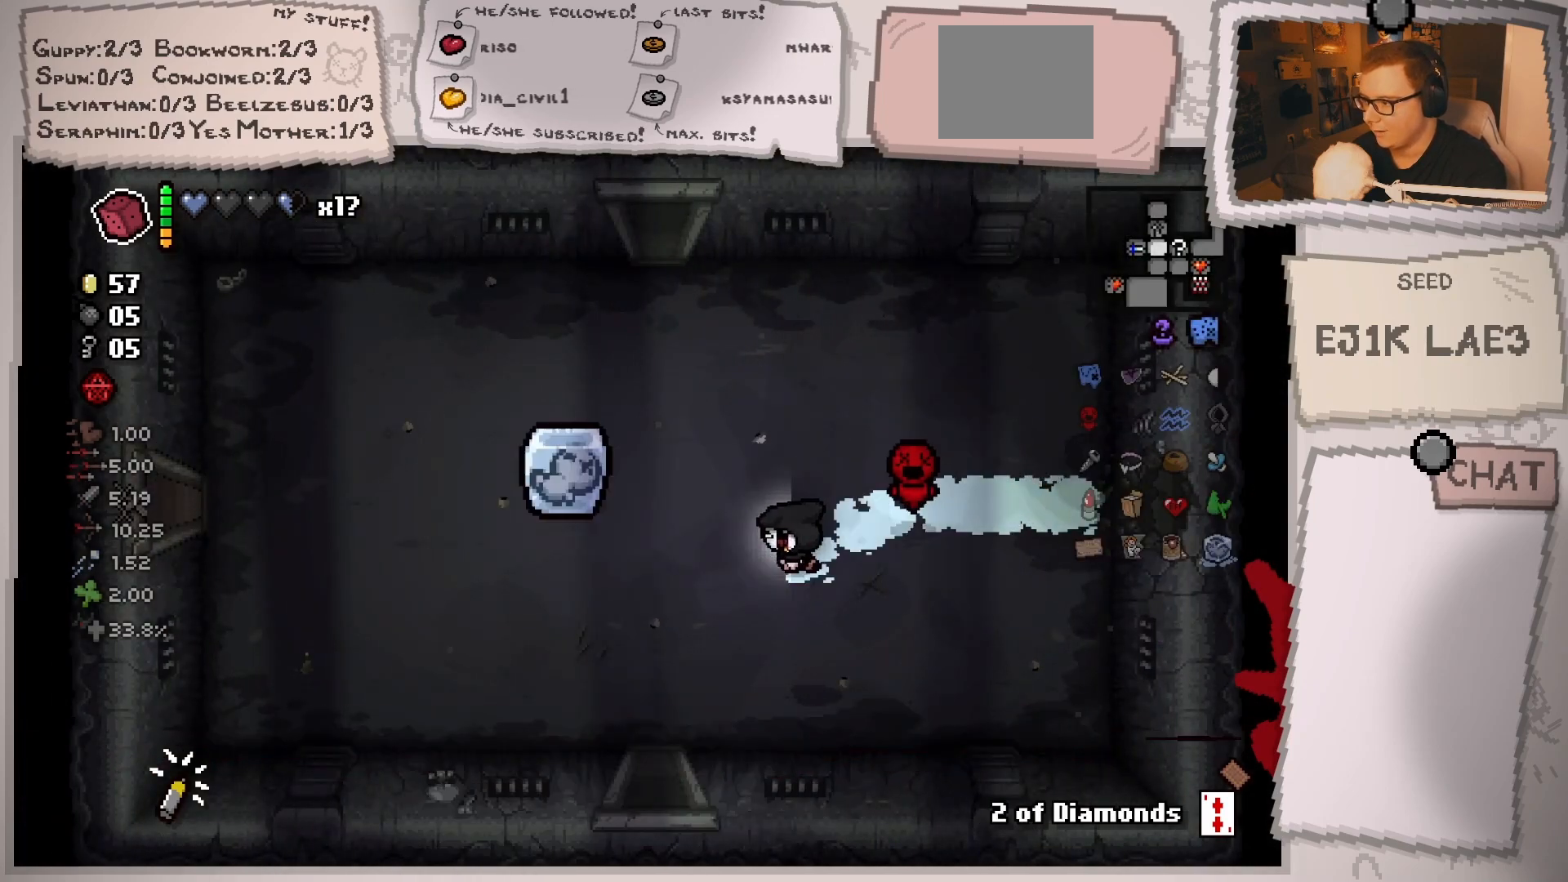
{"buttons": [], "left_stick": "down", "right_stick": "center", "events": [[67, "R1", "down"], [183, "R1", "up"], [450, "left_stick", "down"]]}
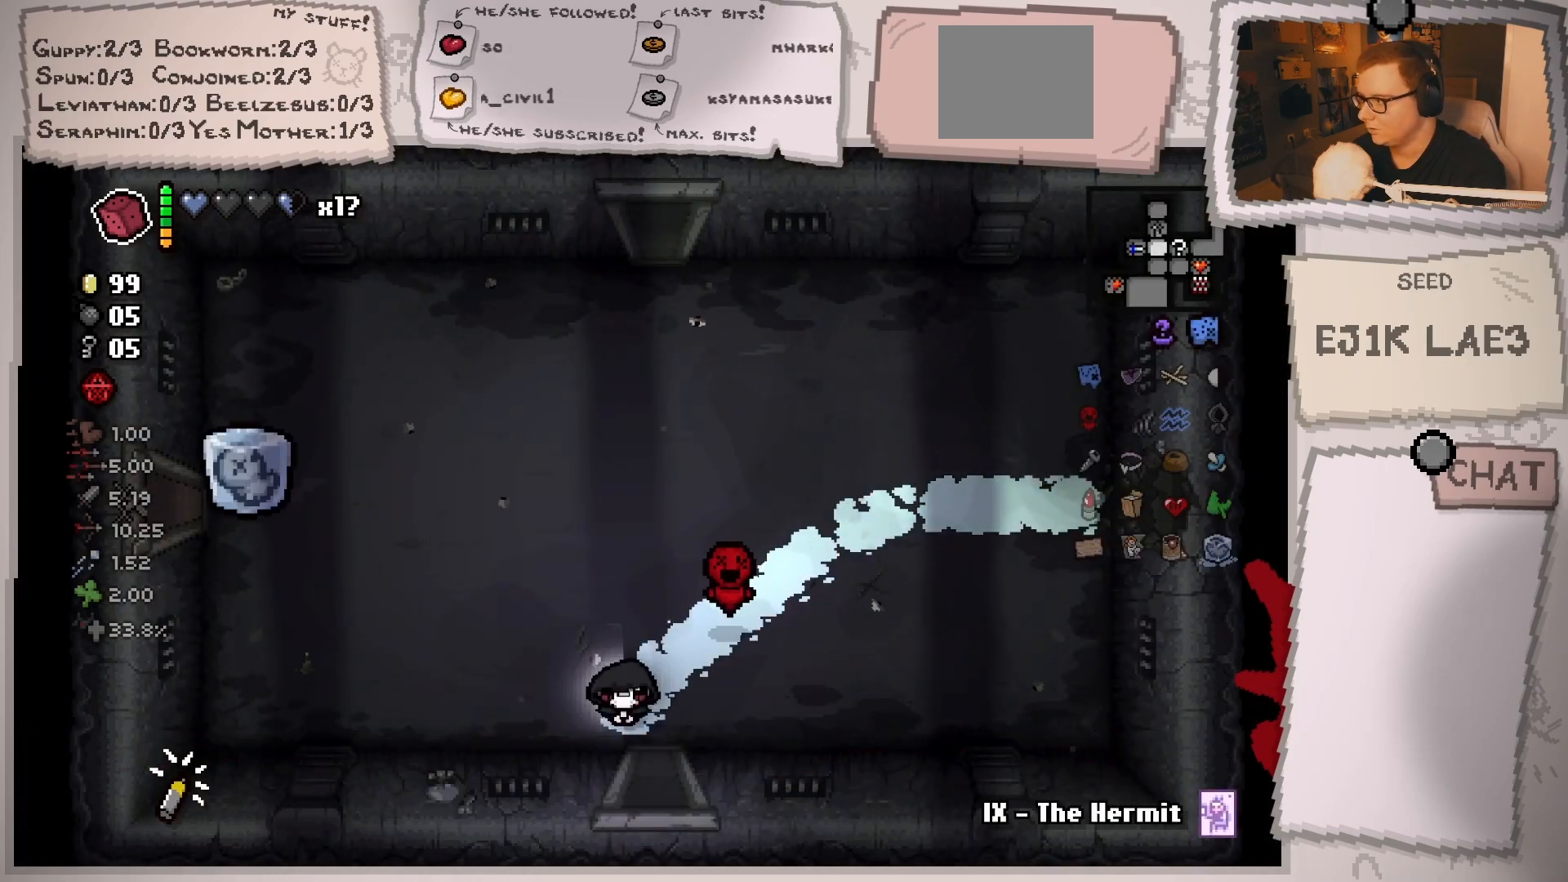
{"buttons": [], "left_stick": "down-right", "right_stick": "center", "events": [[301, "left_stick", "center"], [451, "left_stick", "down"], [501, "left_stick", "down-right"]]}
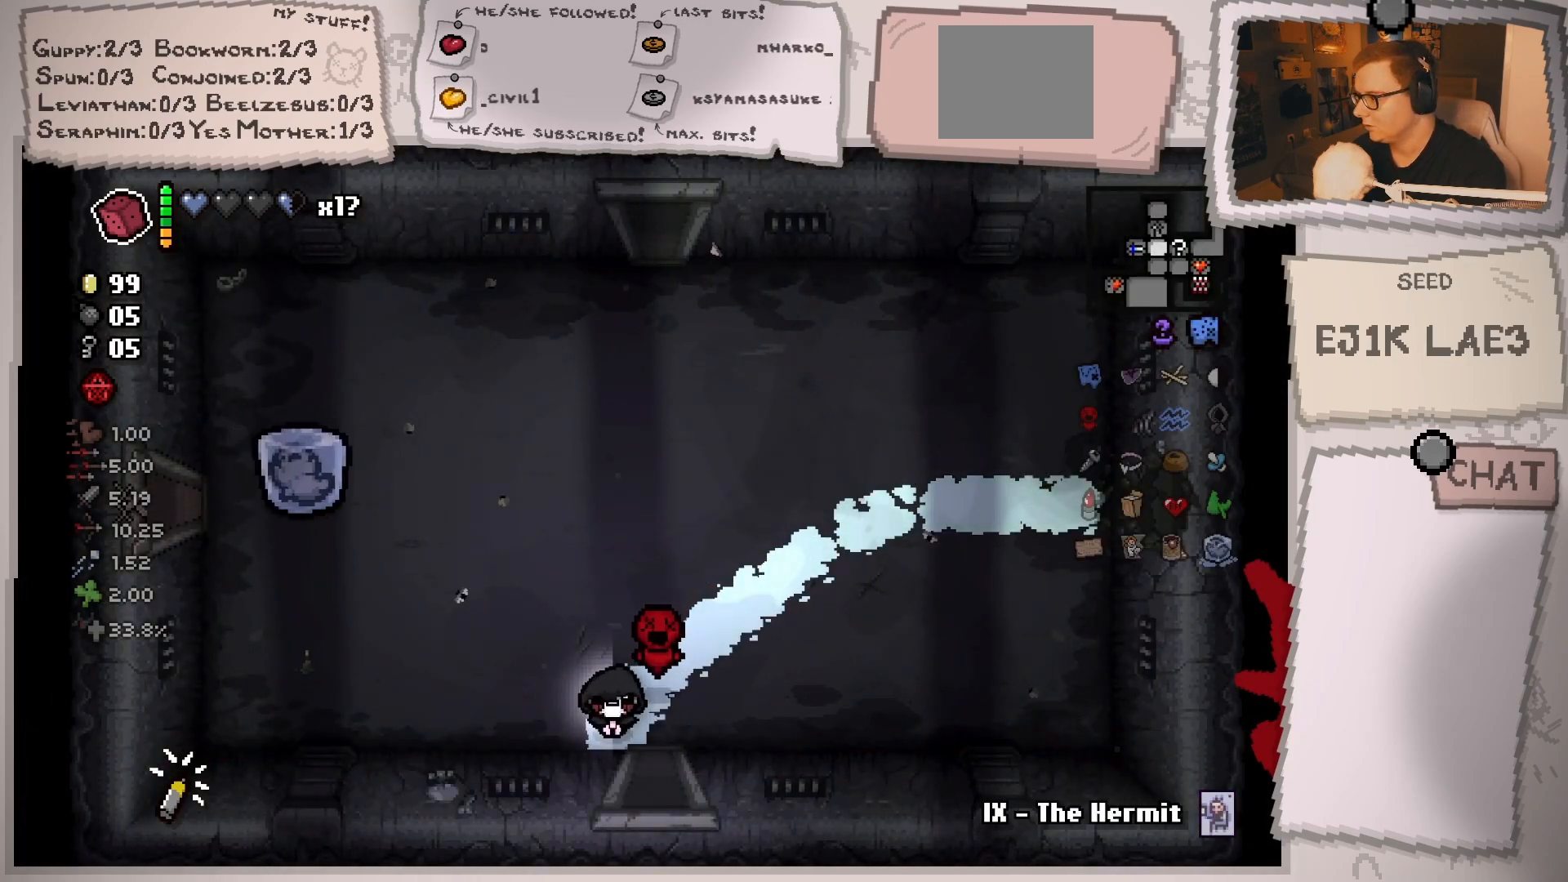
{"buttons": ["L2"], "left_stick": "down", "right_stick": "center", "events": [[300, "L2", "down"], [300, "left_stick", "down"]]}
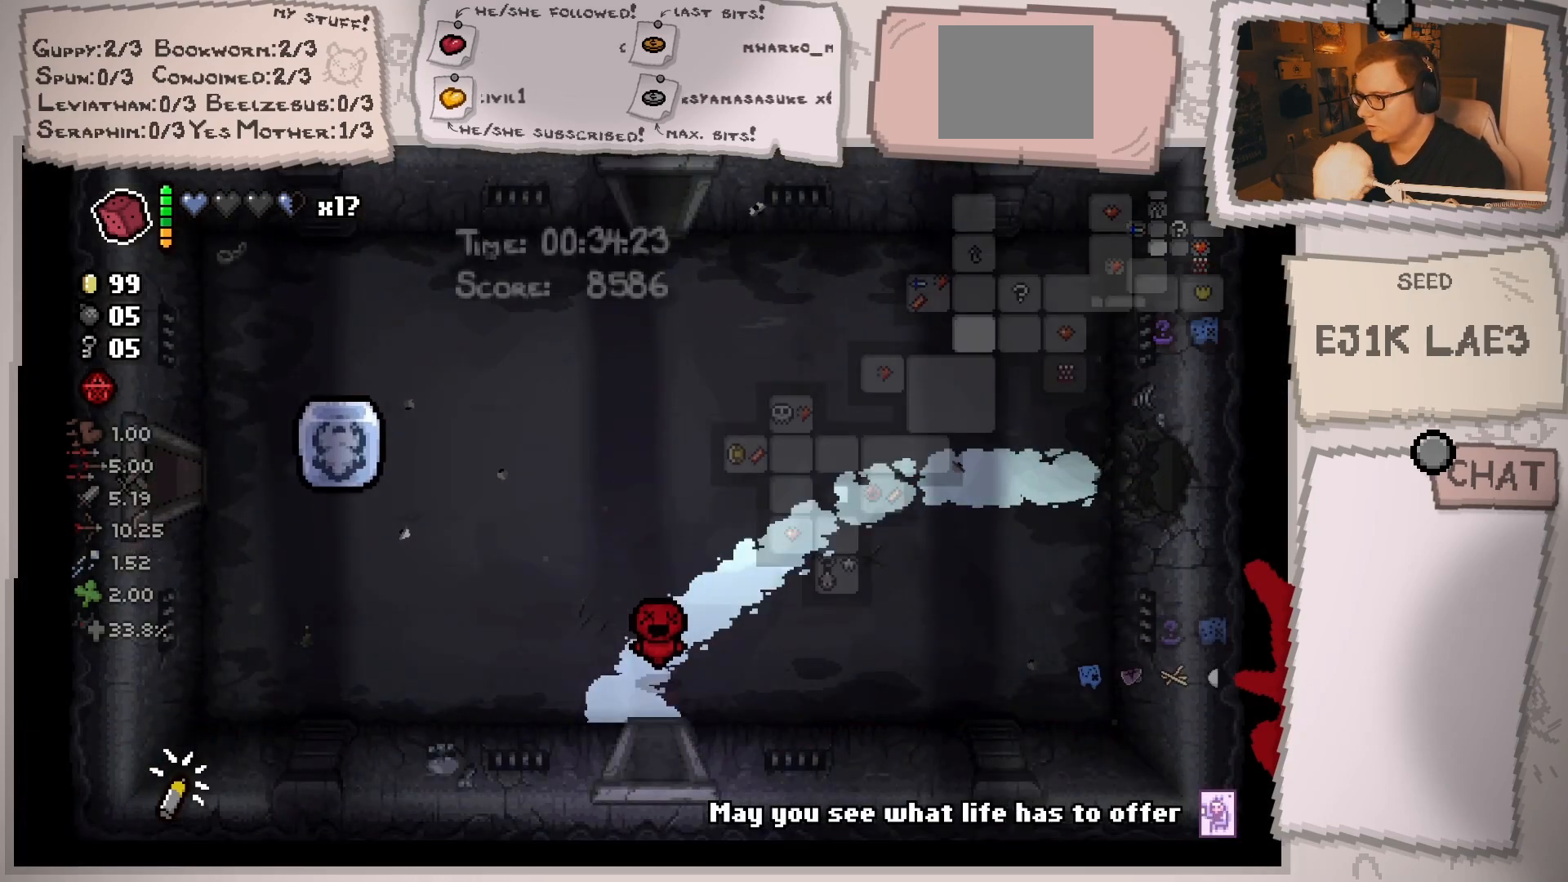
{"buttons": ["L2"], "left_stick": "down", "right_stick": "center", "events": [[151, "left_stick", "center"], [267, "left_stick", "down"]]}
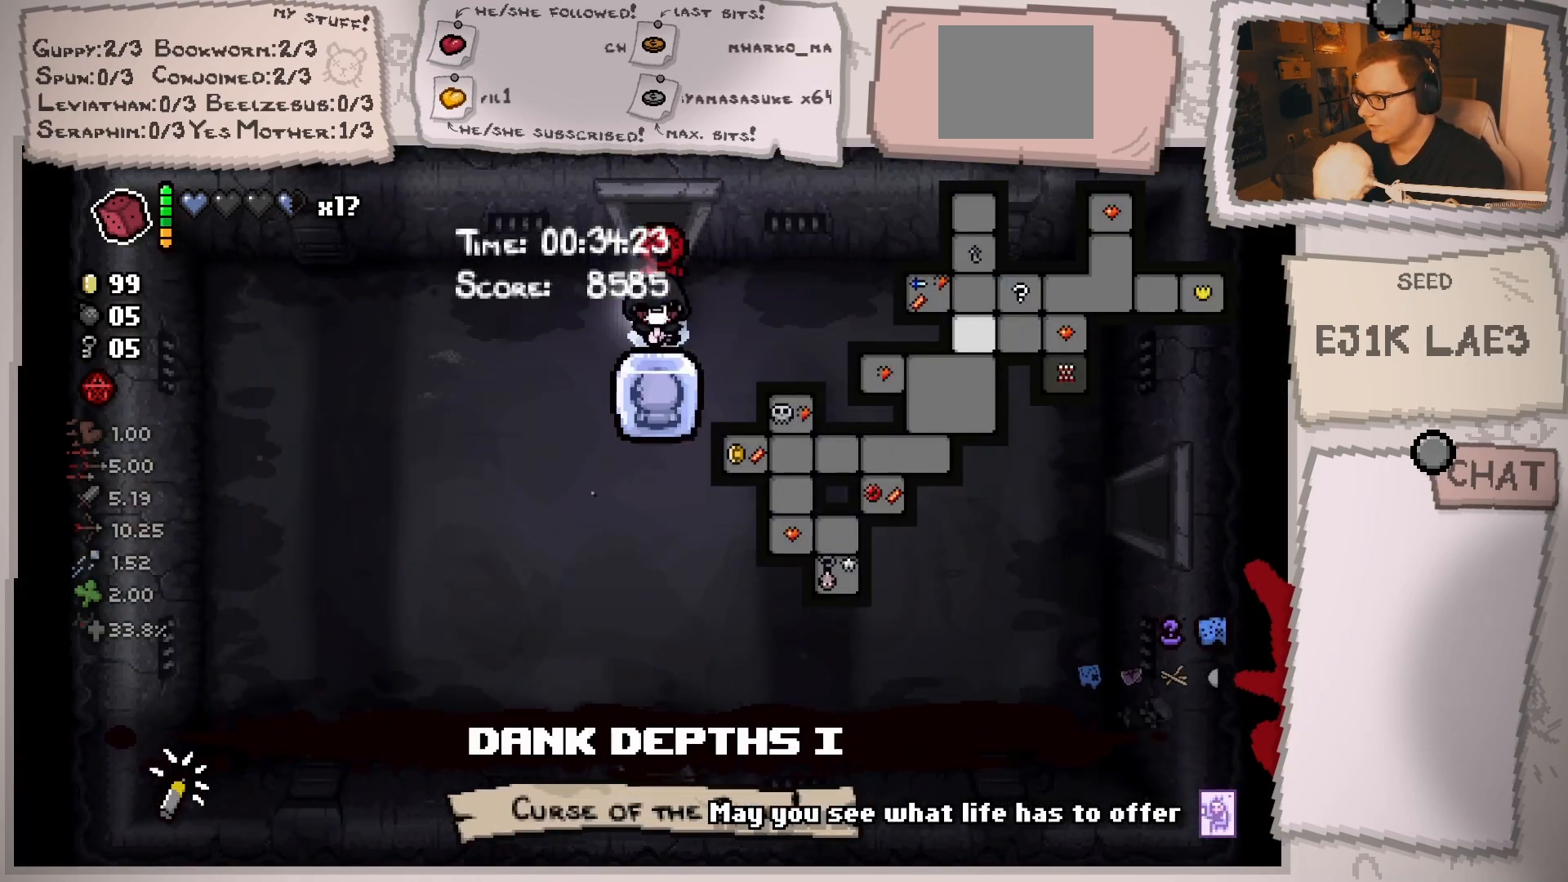
{"buttons": ["L2"], "left_stick": "down", "right_stick": "down", "events": [[200, "right_stick", "down"]]}
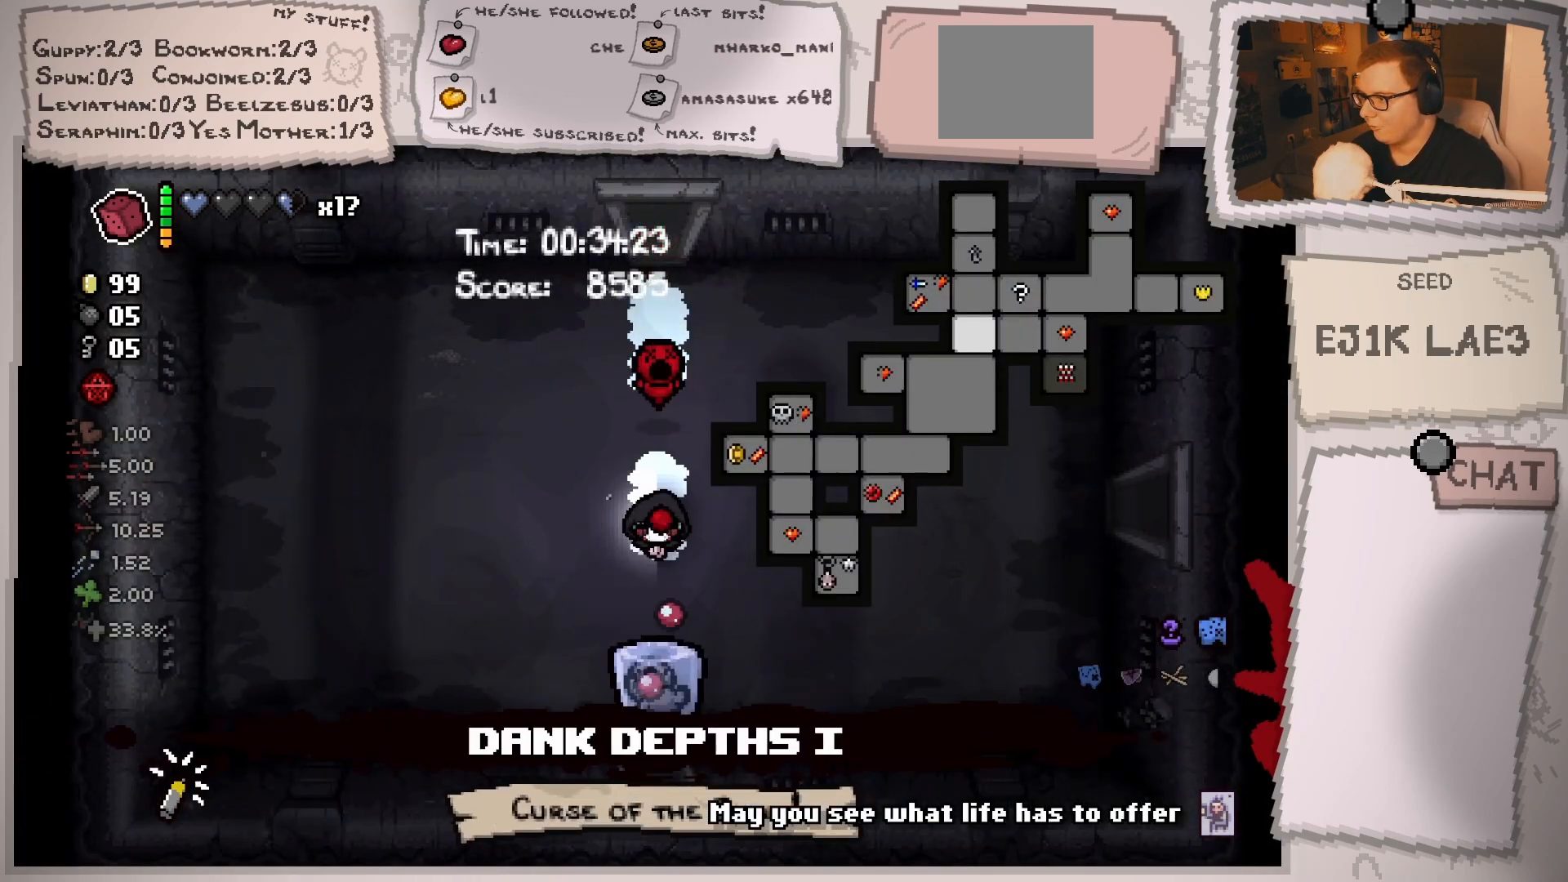
{"buttons": ["L2"], "left_stick": "down", "right_stick": "down", "events": []}